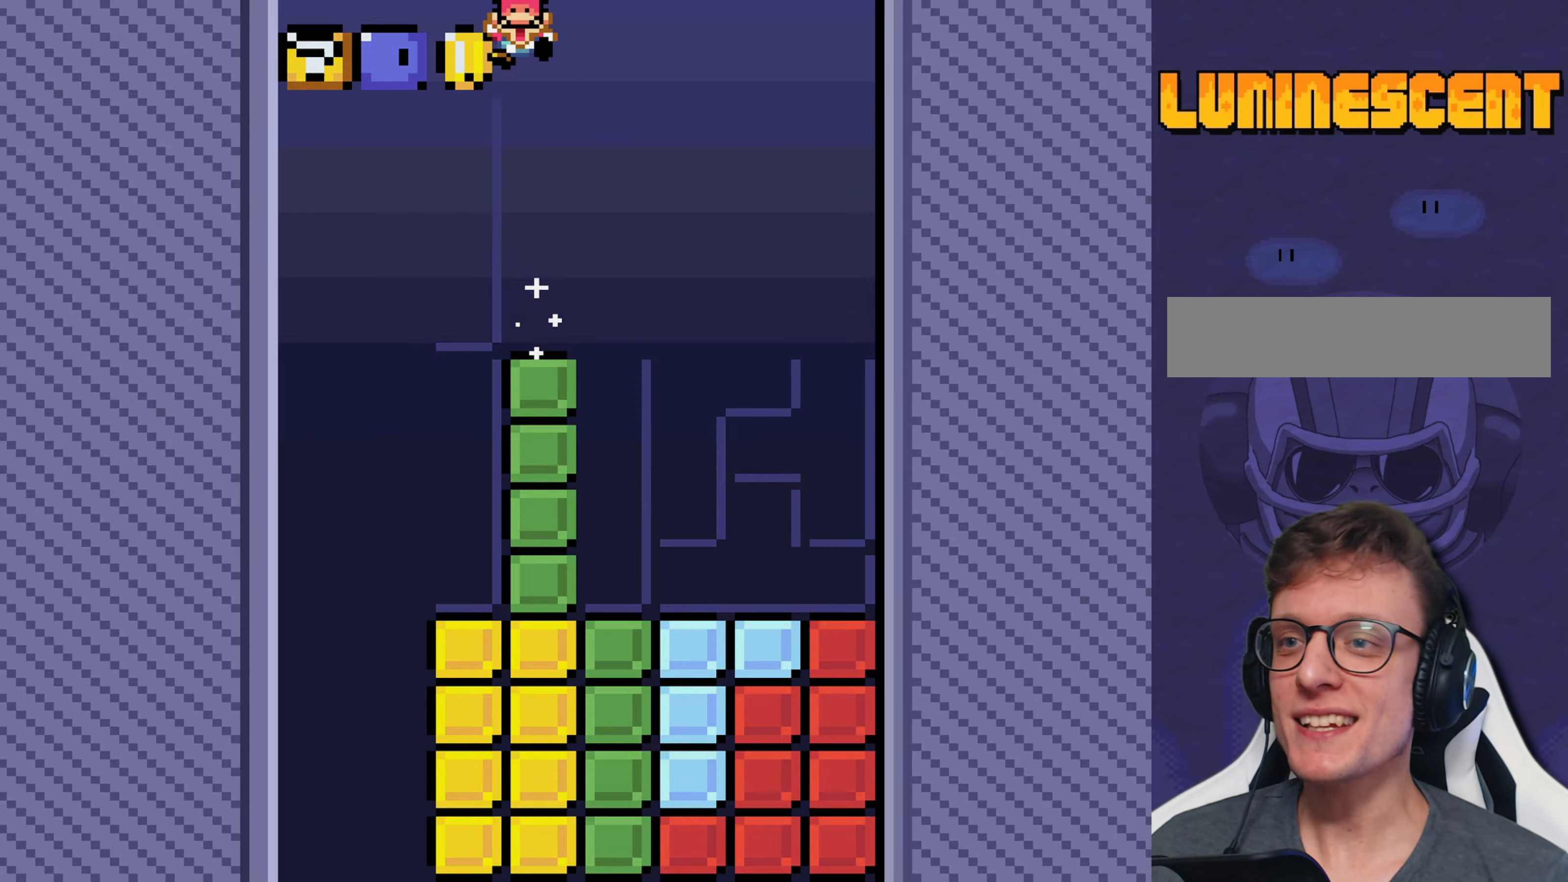
Gameplay with a controller (Nintendo layout); each line is a JSON object with the inputs held at the frame after it. "events" lists button and stick changes between this image and that frame as [ms after this image, input, new state], when the widget could be followed in between. Not read: L3 R3.
{"buttons": [], "events": []}
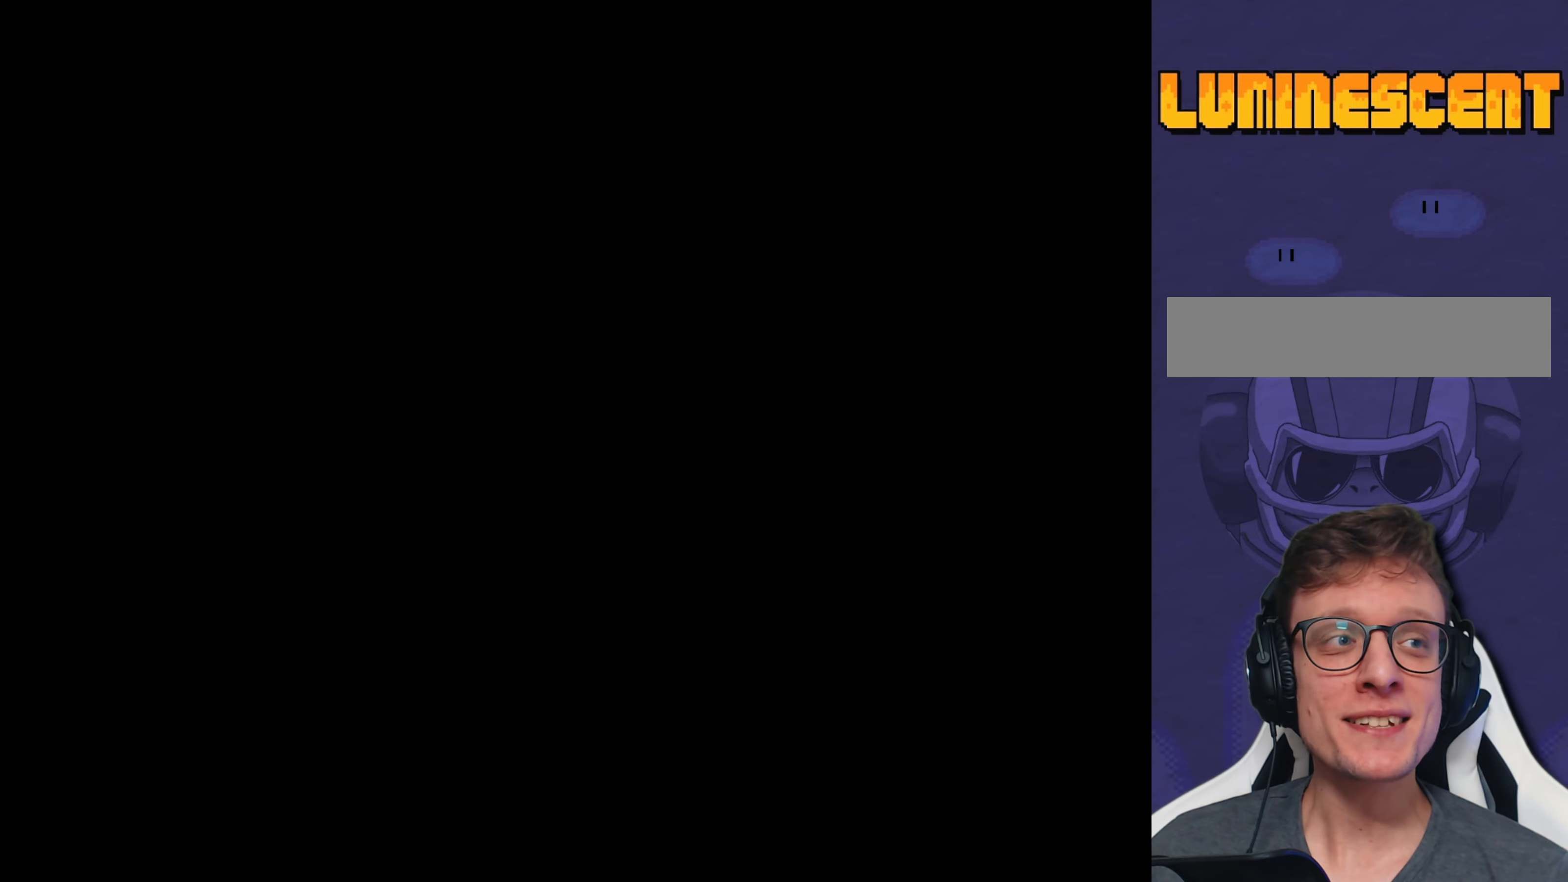
{"buttons": [], "events": []}
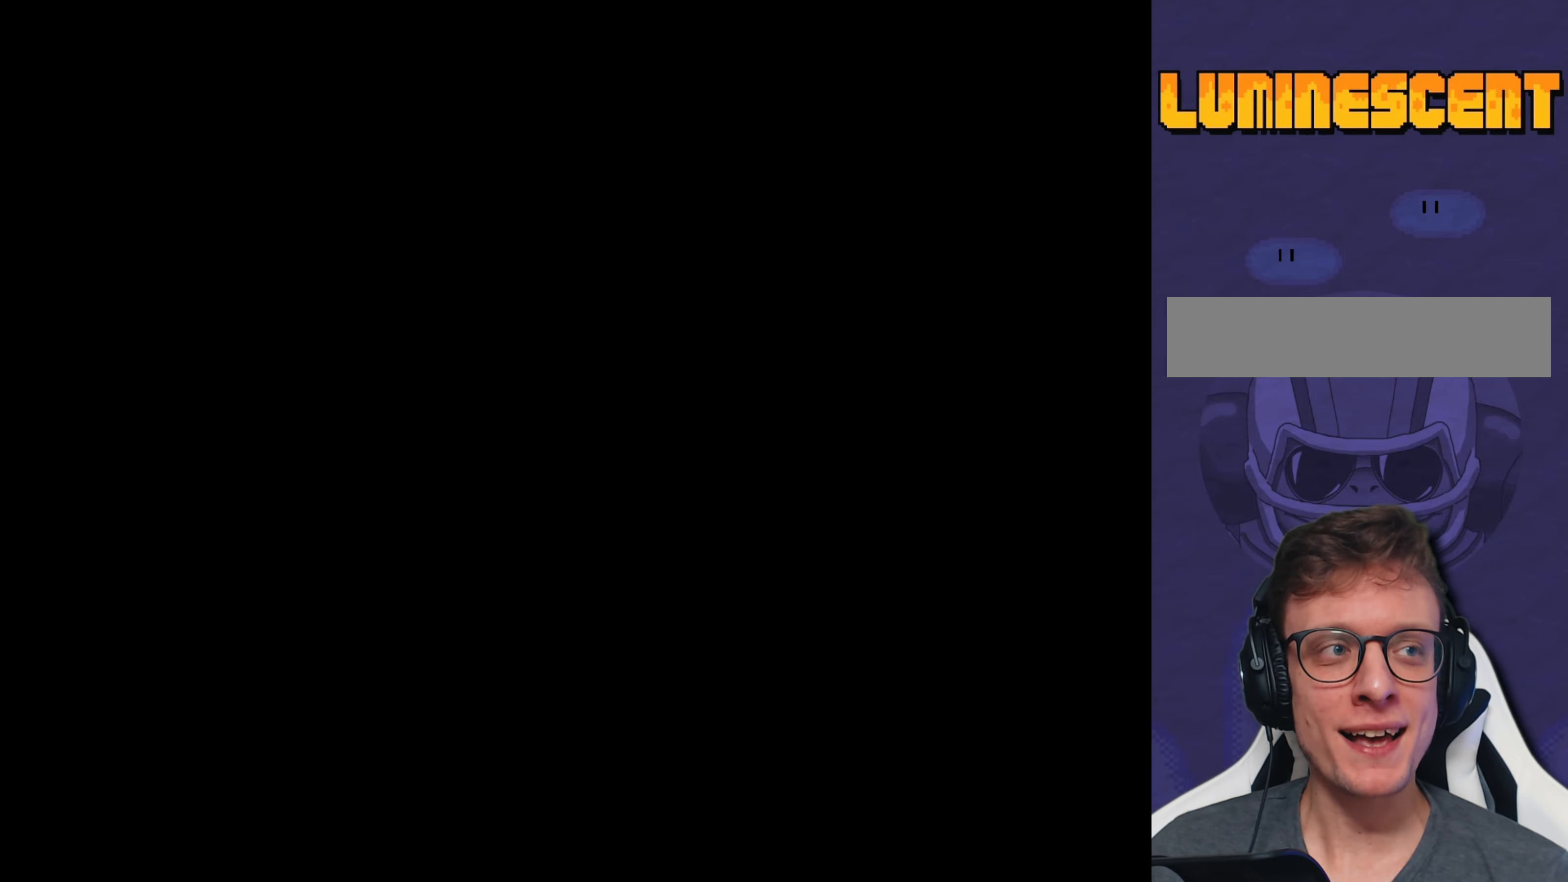
{"buttons": ["Y"], "events": [[167, "Y", "down"]]}
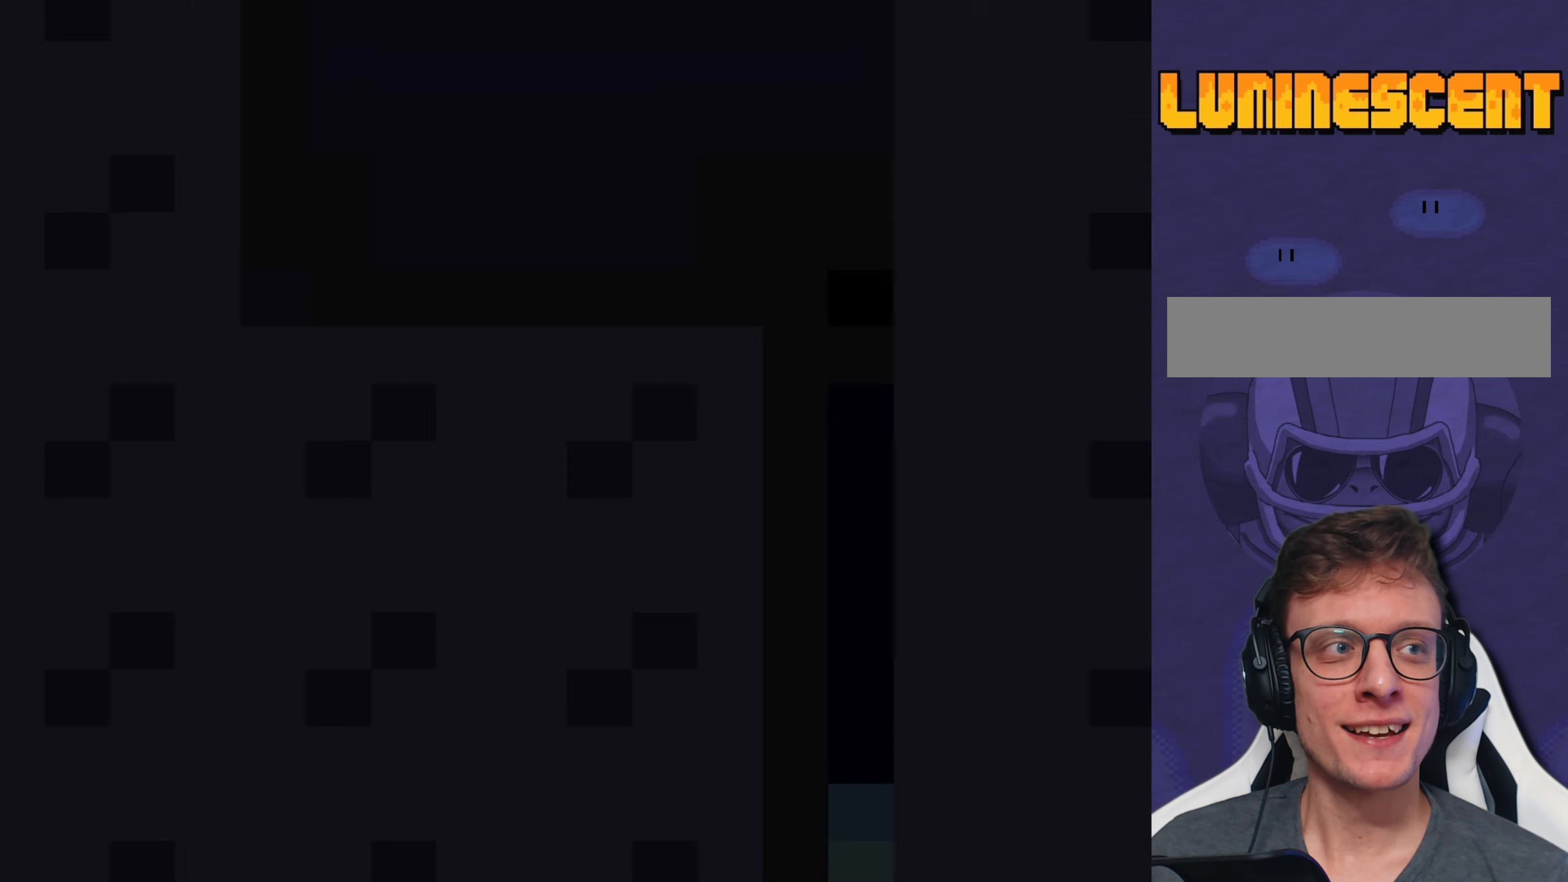
{"buttons": ["Y"], "events": []}
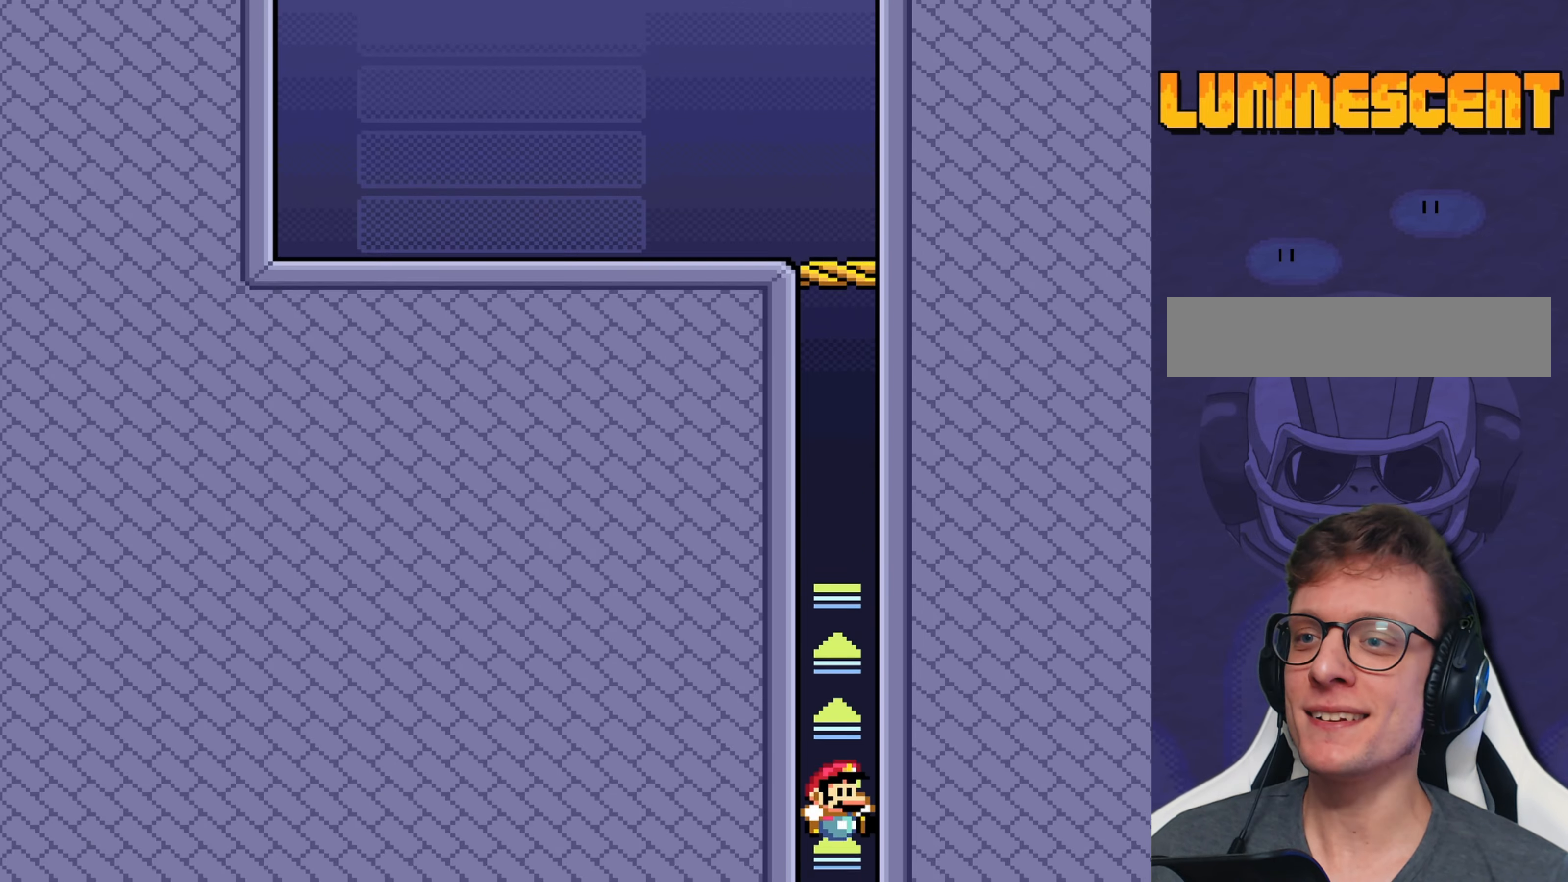
{"buttons": ["Y"], "events": []}
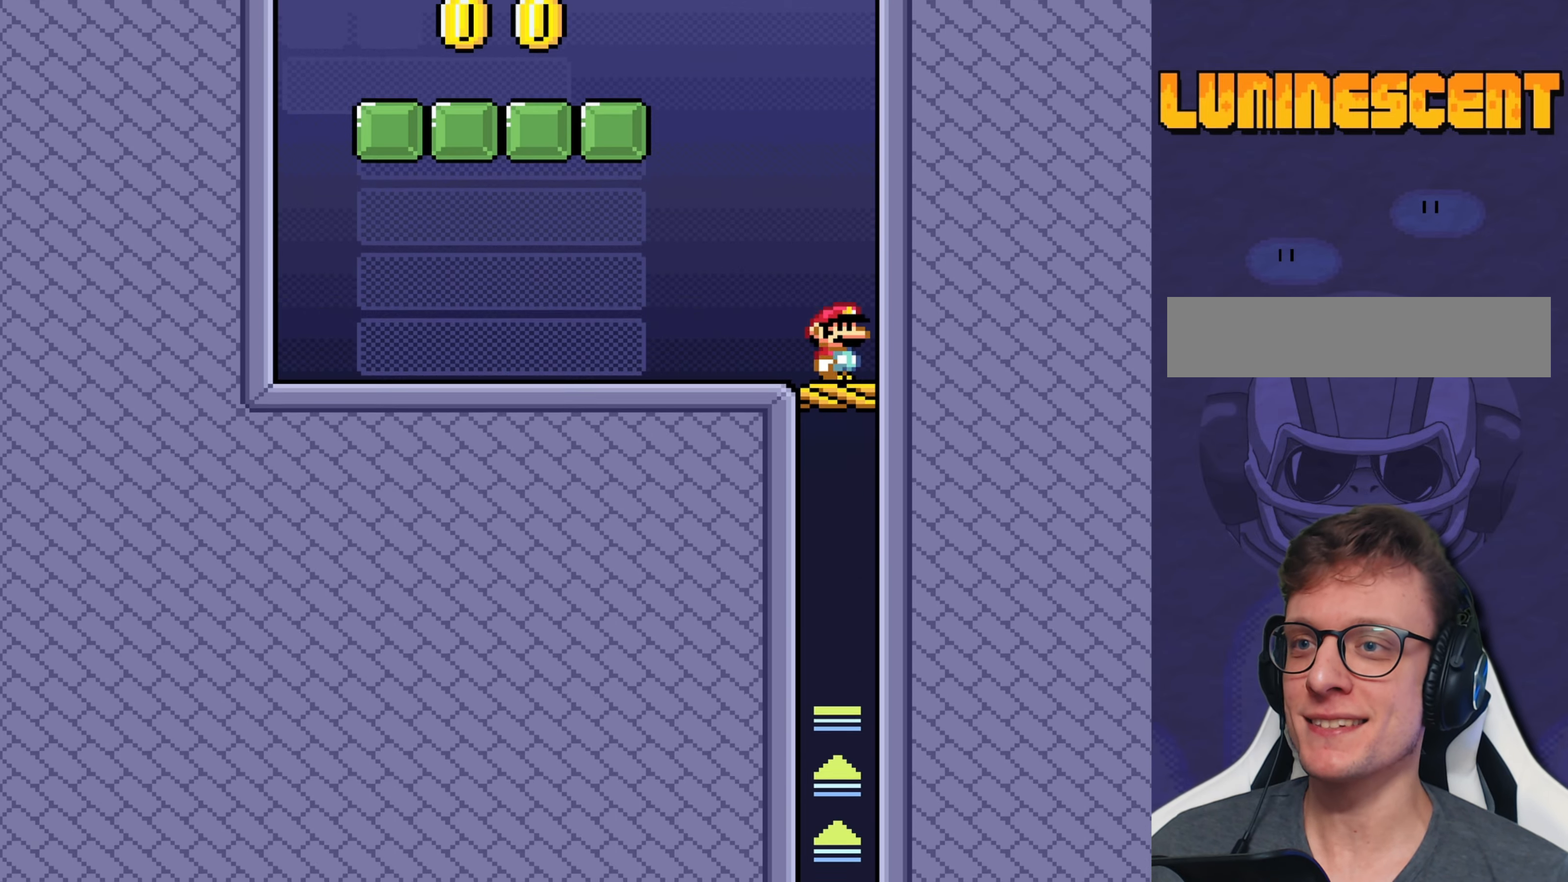
{"buttons": ["Y"], "events": [[67, "DPAD_LEFT", "down"], [267, "DPAD_LEFT", "up"]]}
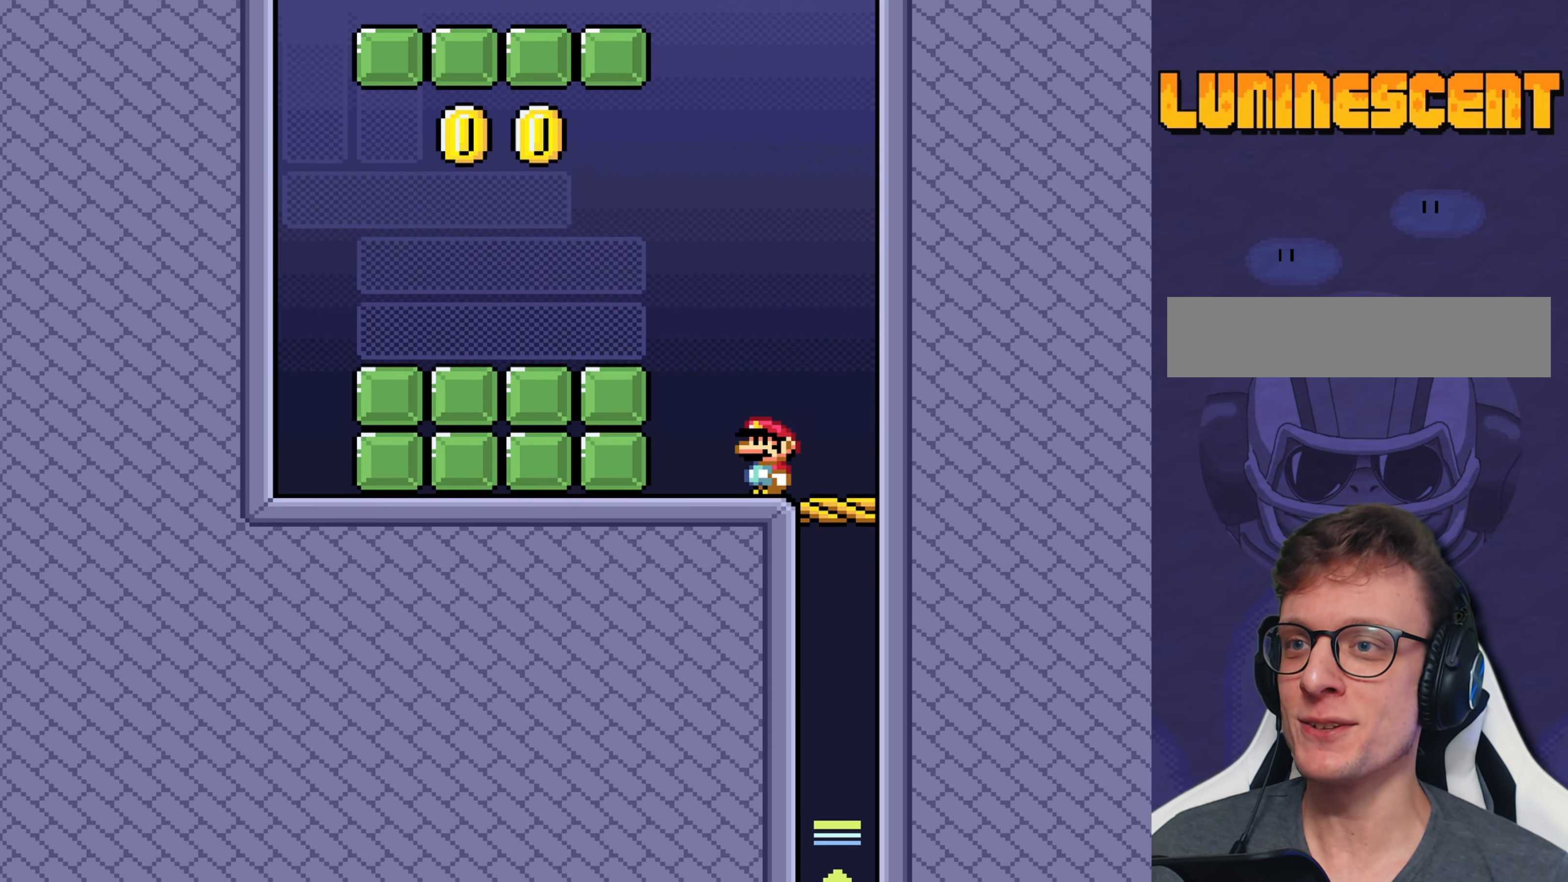
{"buttons": ["B", "Y", "DPAD_LEFT"], "events": [[250, "DPAD_LEFT", "down"], [483, "B", "down"]]}
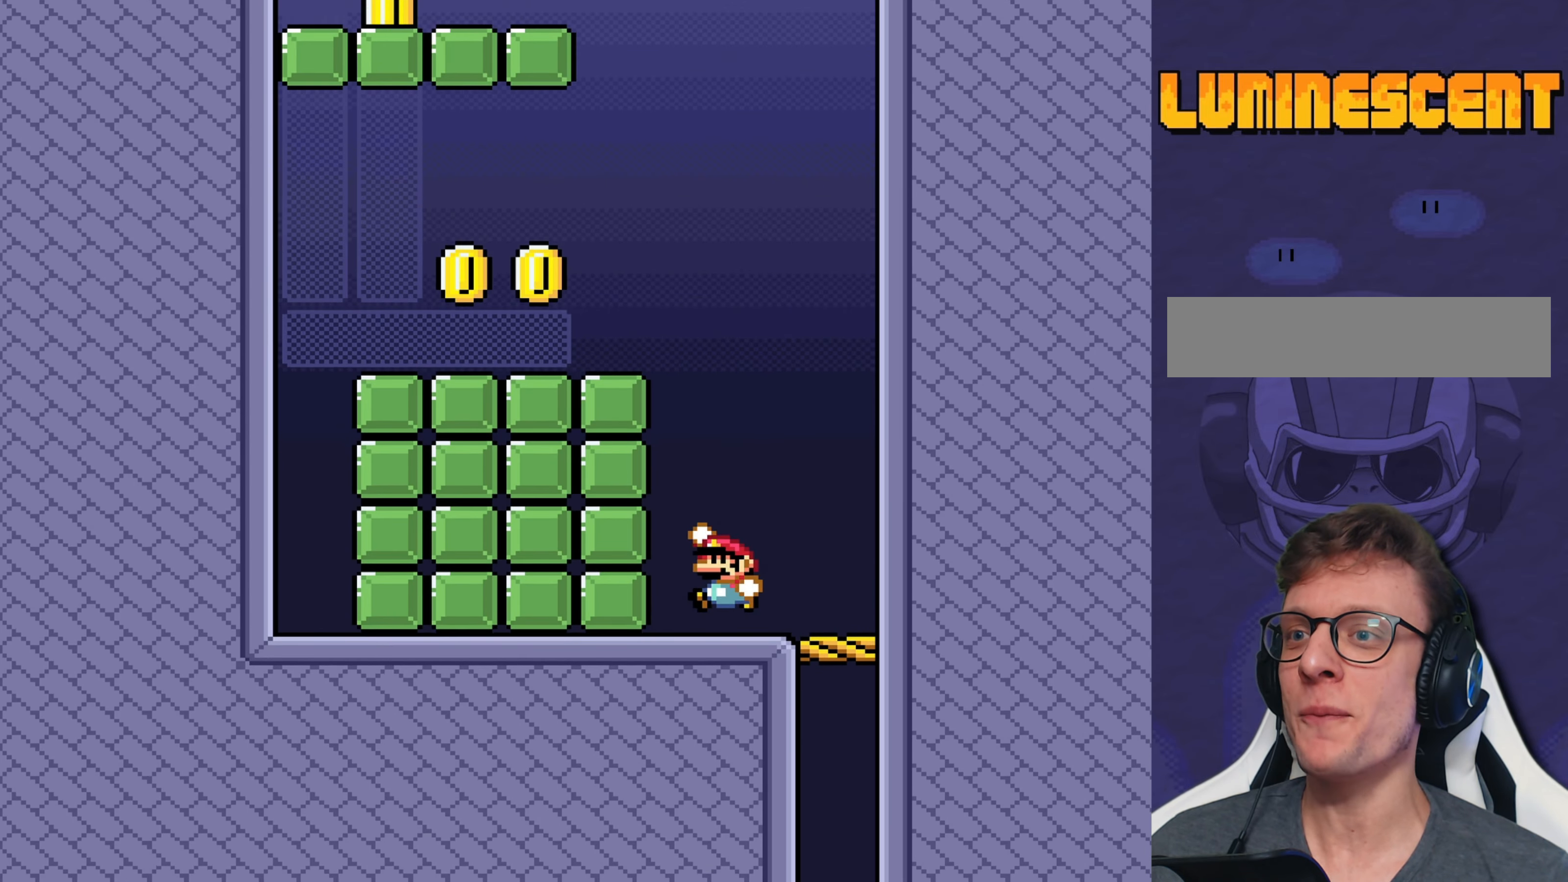
{"buttons": ["Y"], "events": [[367, "B", "up"], [400, "DPAD_LEFT", "up"]]}
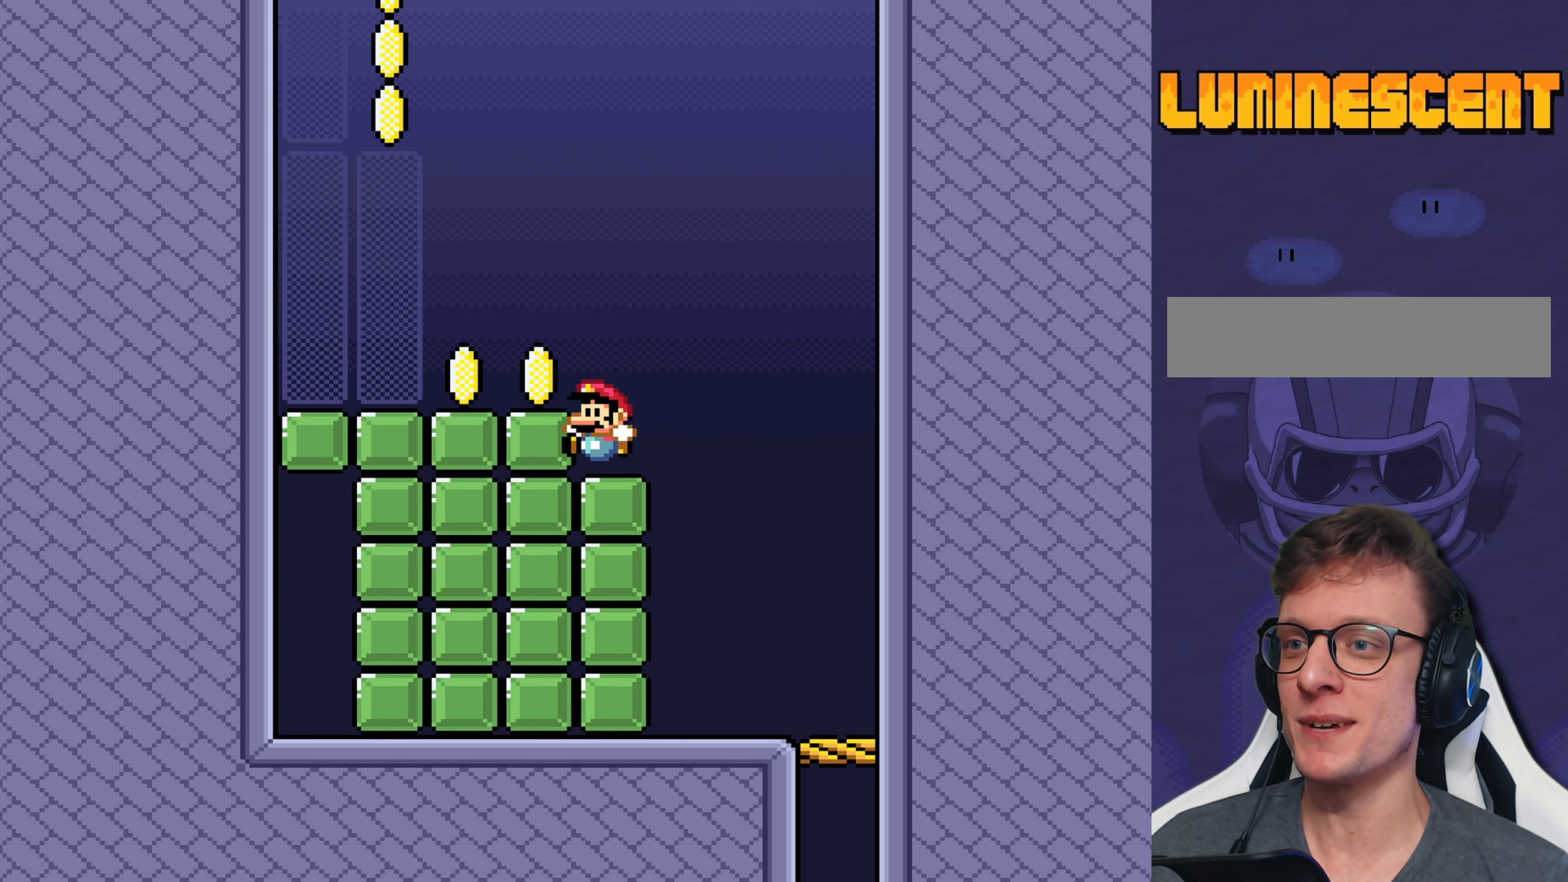
{"buttons": ["Y"], "events": [[33, "DPAD_LEFT", "down"], [100, "B", "down"], [167, "B", "up"], [267, "DPAD_LEFT", "up"]]}
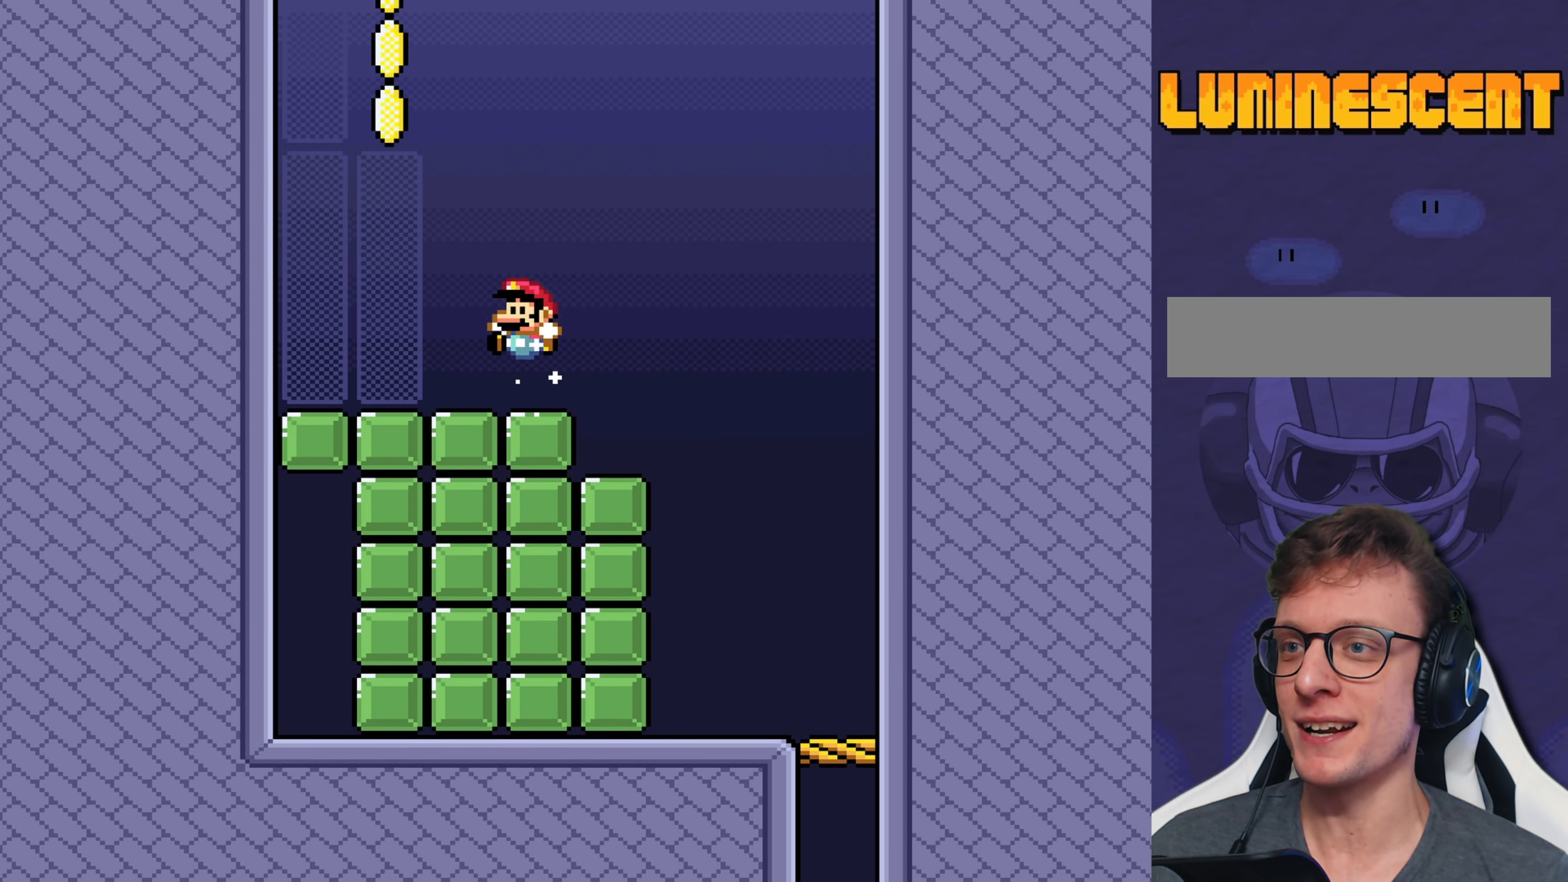
{"buttons": ["Y"], "events": []}
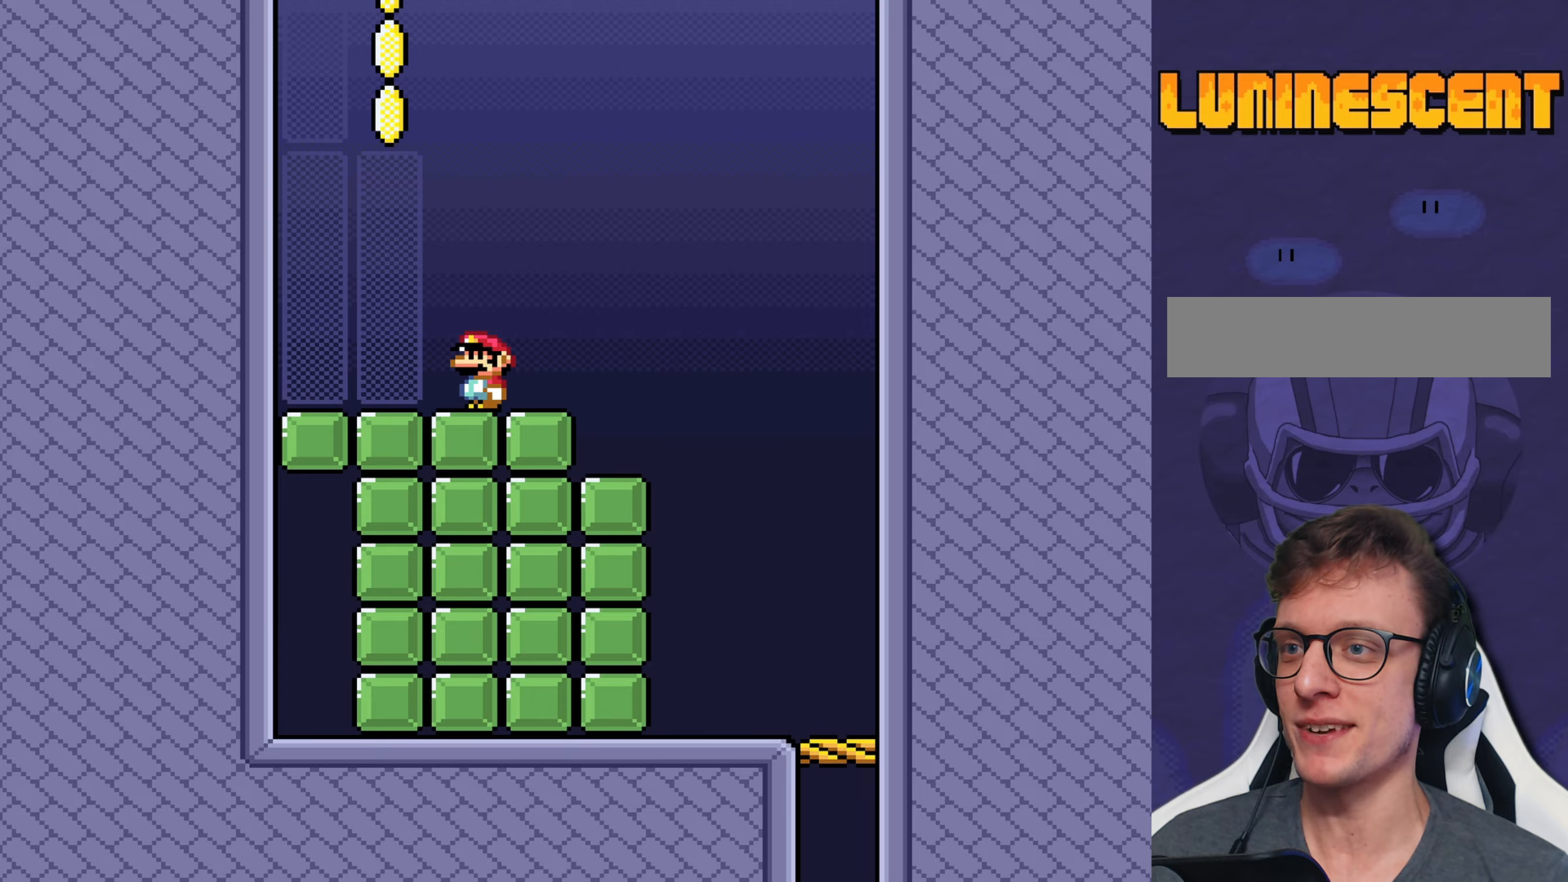
{"buttons": ["B", "Y", "DPAD_RIGHT"], "events": [[17, "DPAD_LEFT", "down"], [184, "DPAD_LEFT", "up"], [250, "DPAD_RIGHT", "down"], [484, "B", "down"]]}
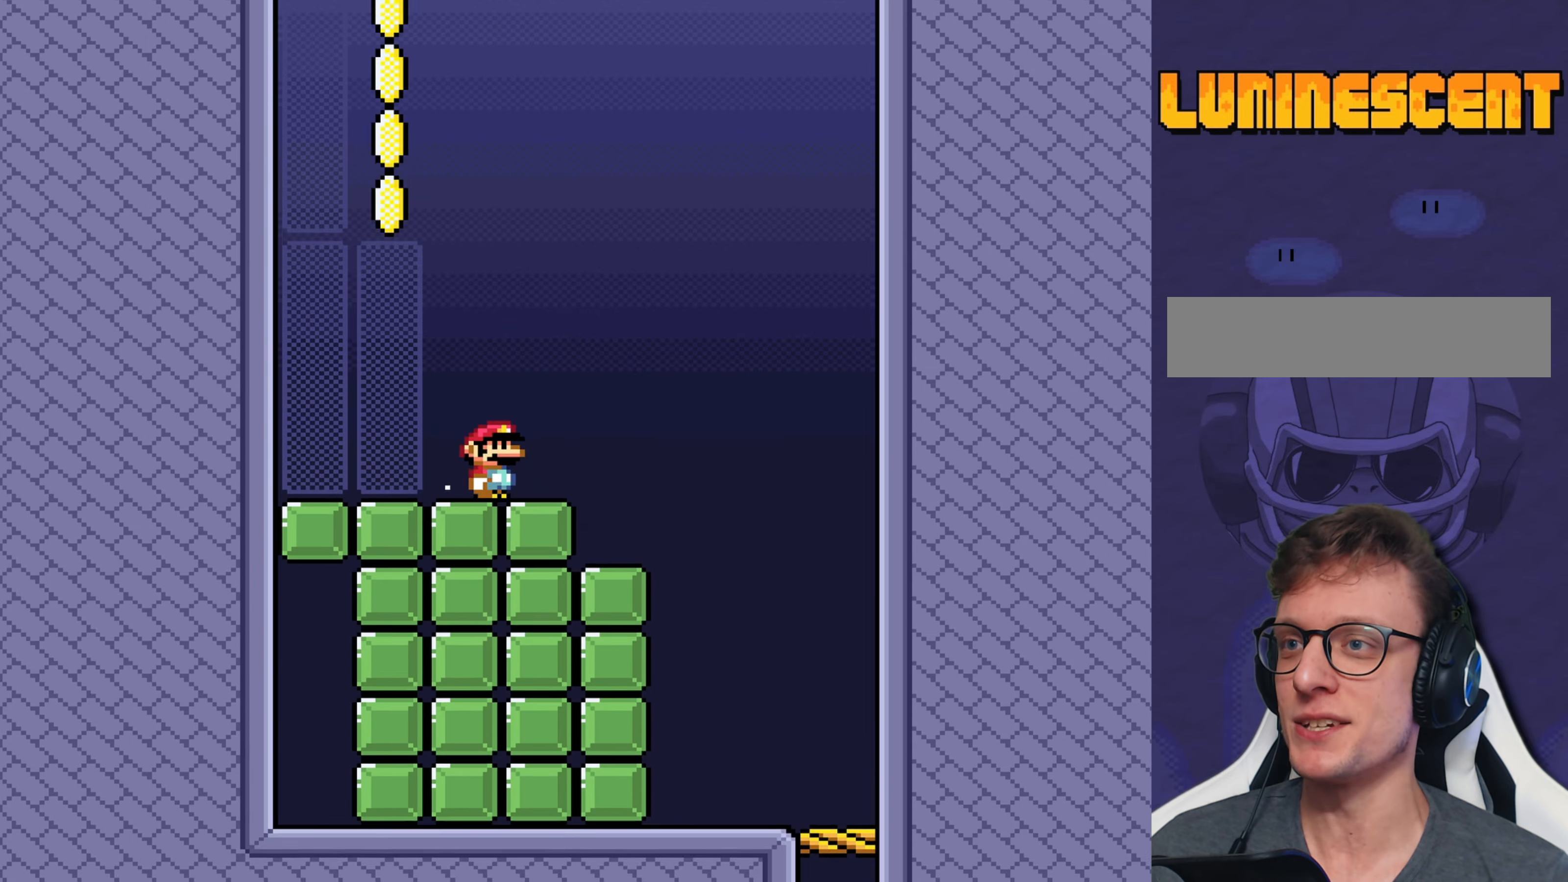
{"buttons": ["B", "Y", "DPAD_LEFT"], "events": [[67, "DPAD_LEFT", "down"], [67, "DPAD_RIGHT", "up"]]}
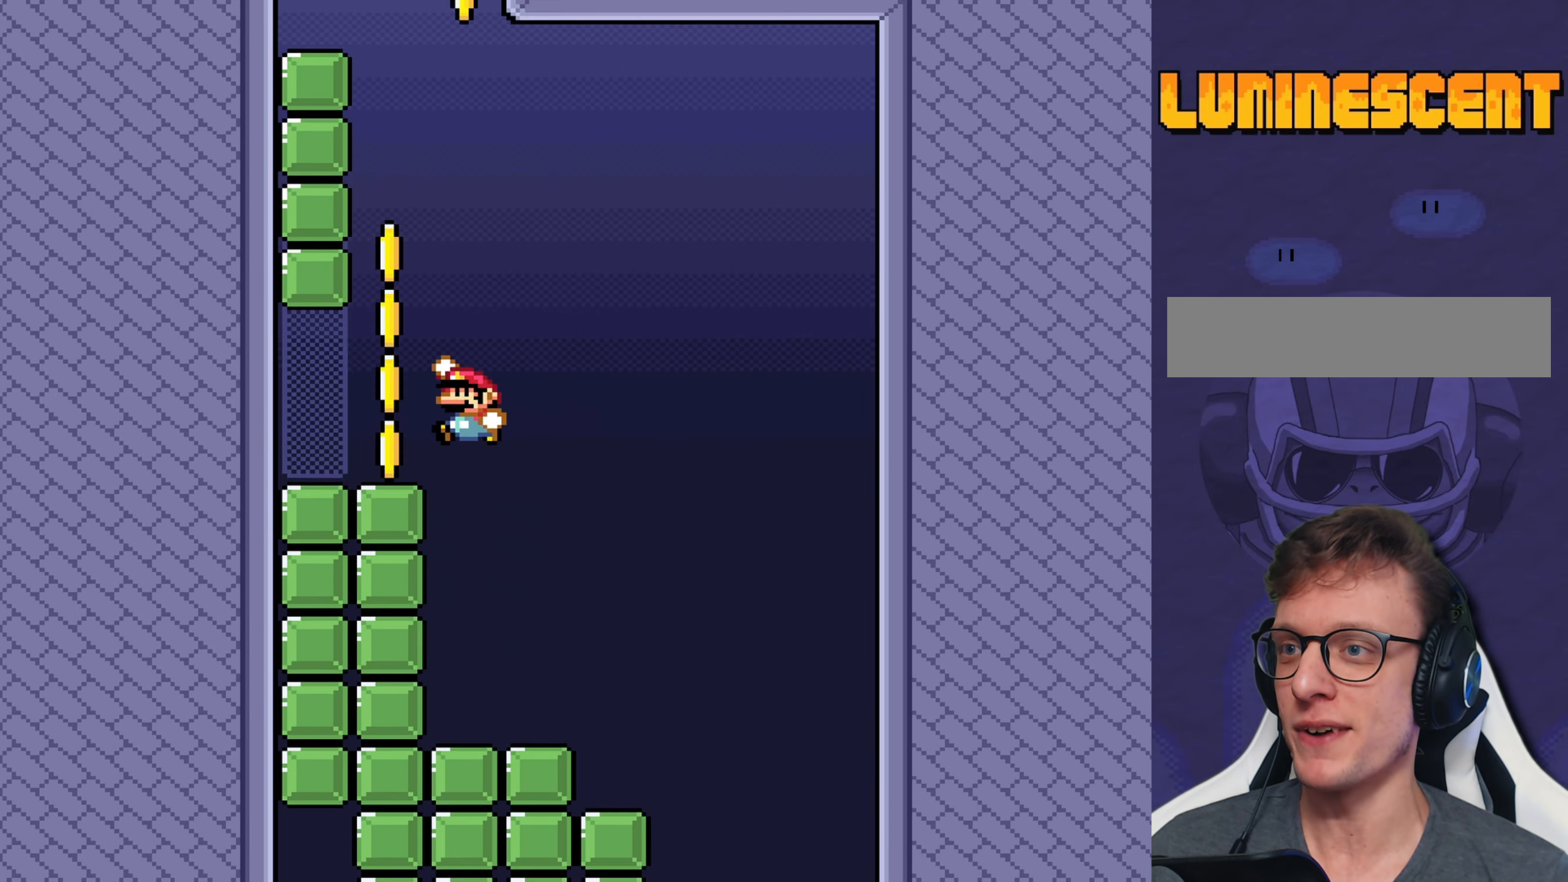
{"buttons": ["B", "Y", "DPAD_LEFT"], "events": [[200, "B", "up"], [267, "B", "down"]]}
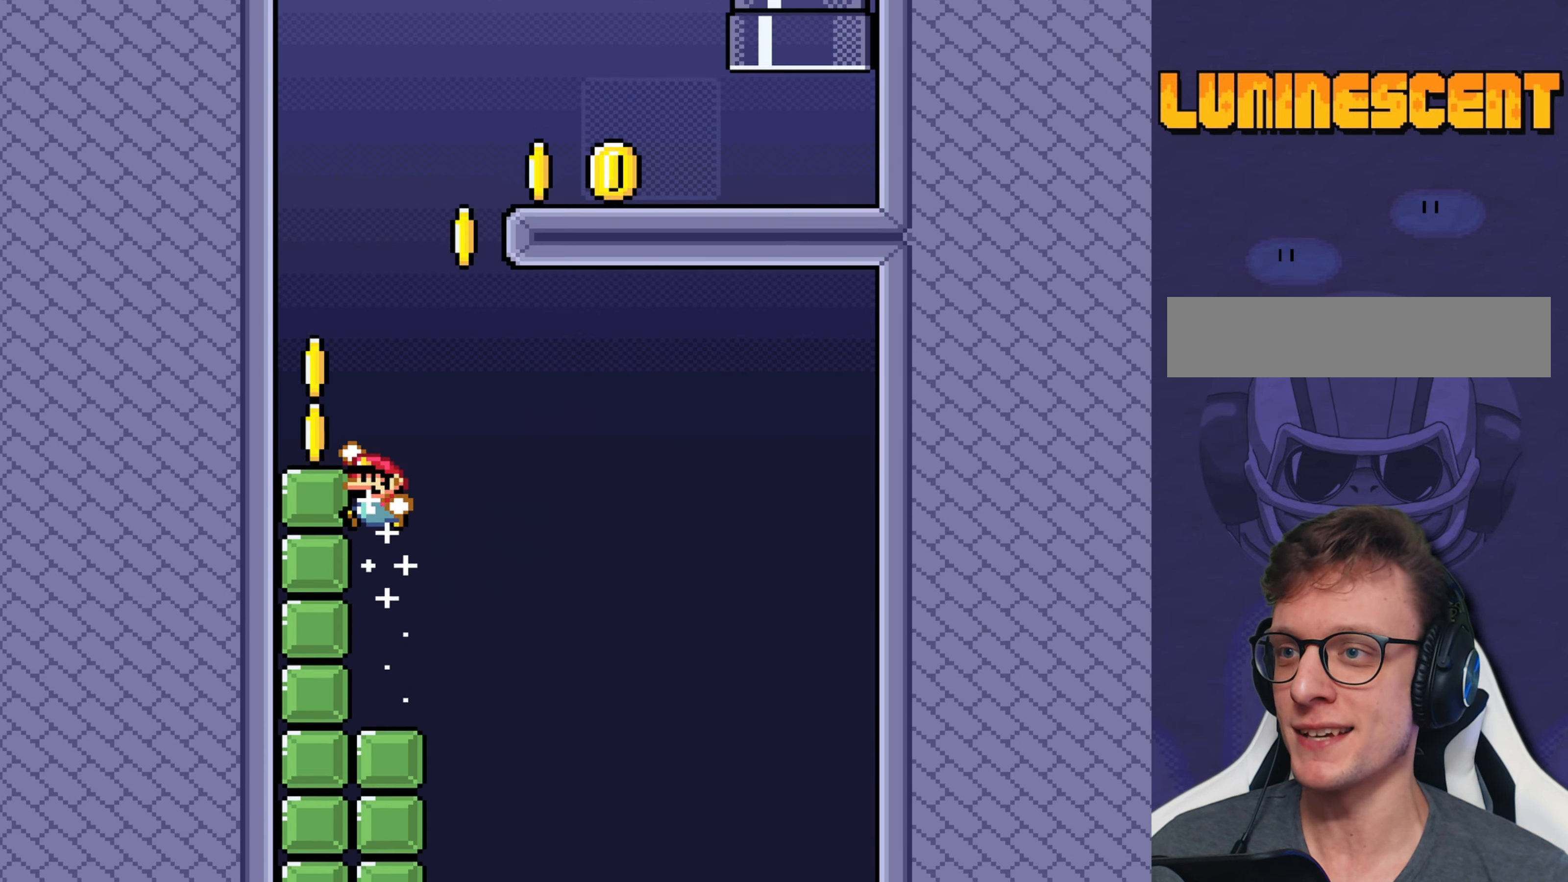
{"buttons": ["B", "Y", "DPAD_RIGHT"], "events": [[217, "B", "up"], [284, "DPAD_LEFT", "up"], [350, "B", "down"], [350, "DPAD_RIGHT", "down"]]}
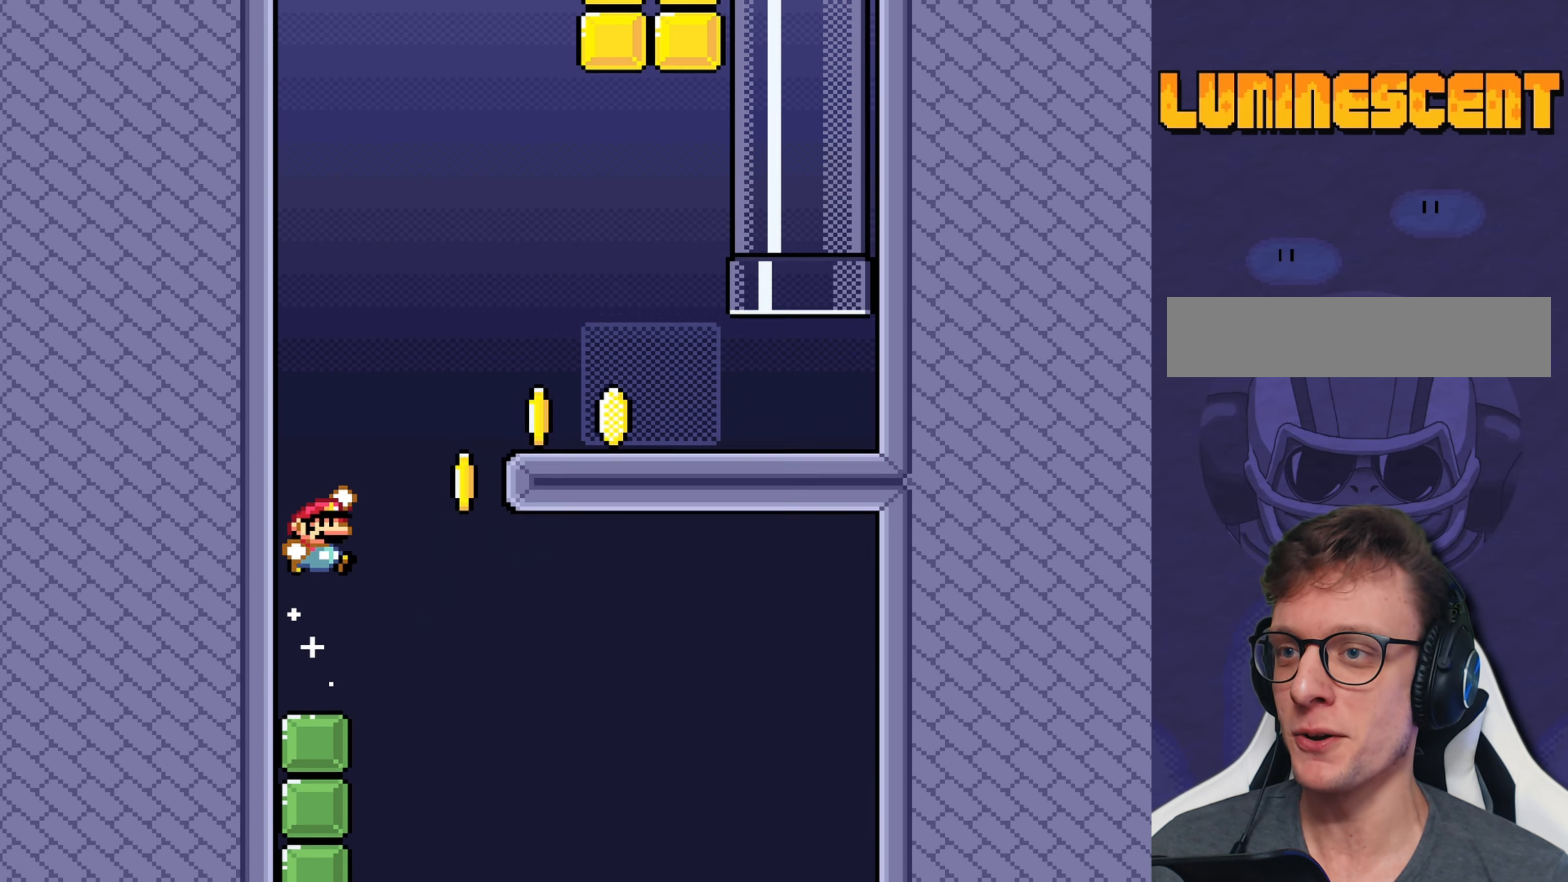
{"buttons": ["Y", "DPAD_RIGHT"], "events": [[467, "B", "up"]]}
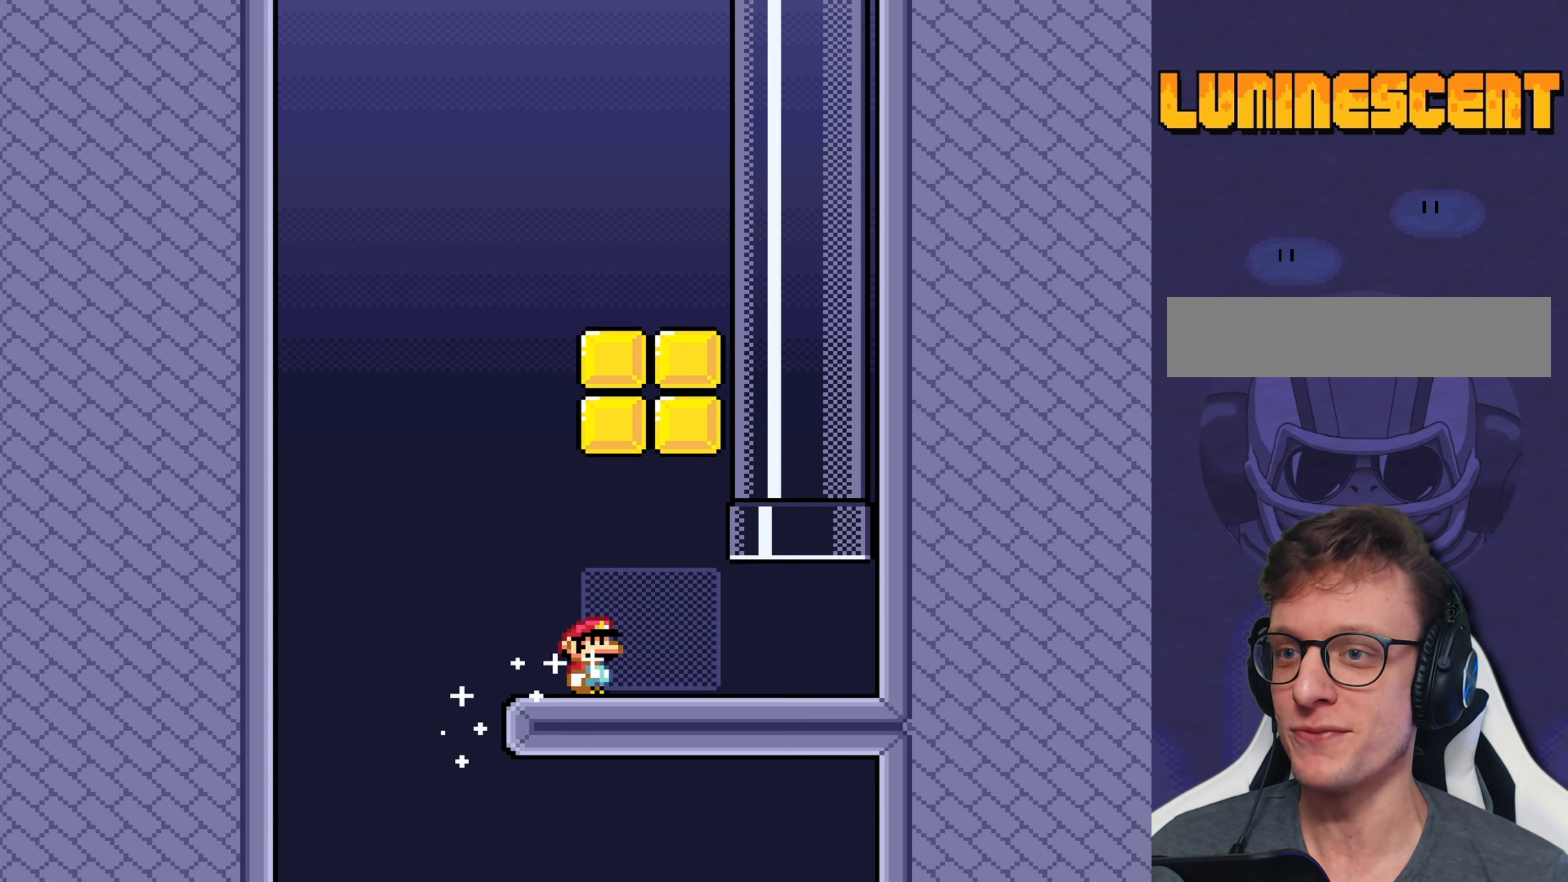
{"buttons": ["B", "Y", "DPAD_UP"], "events": [[300, "DPAD_RIGHT", "up"], [300, "DPAD_UP", "down"], [334, "B", "down"]]}
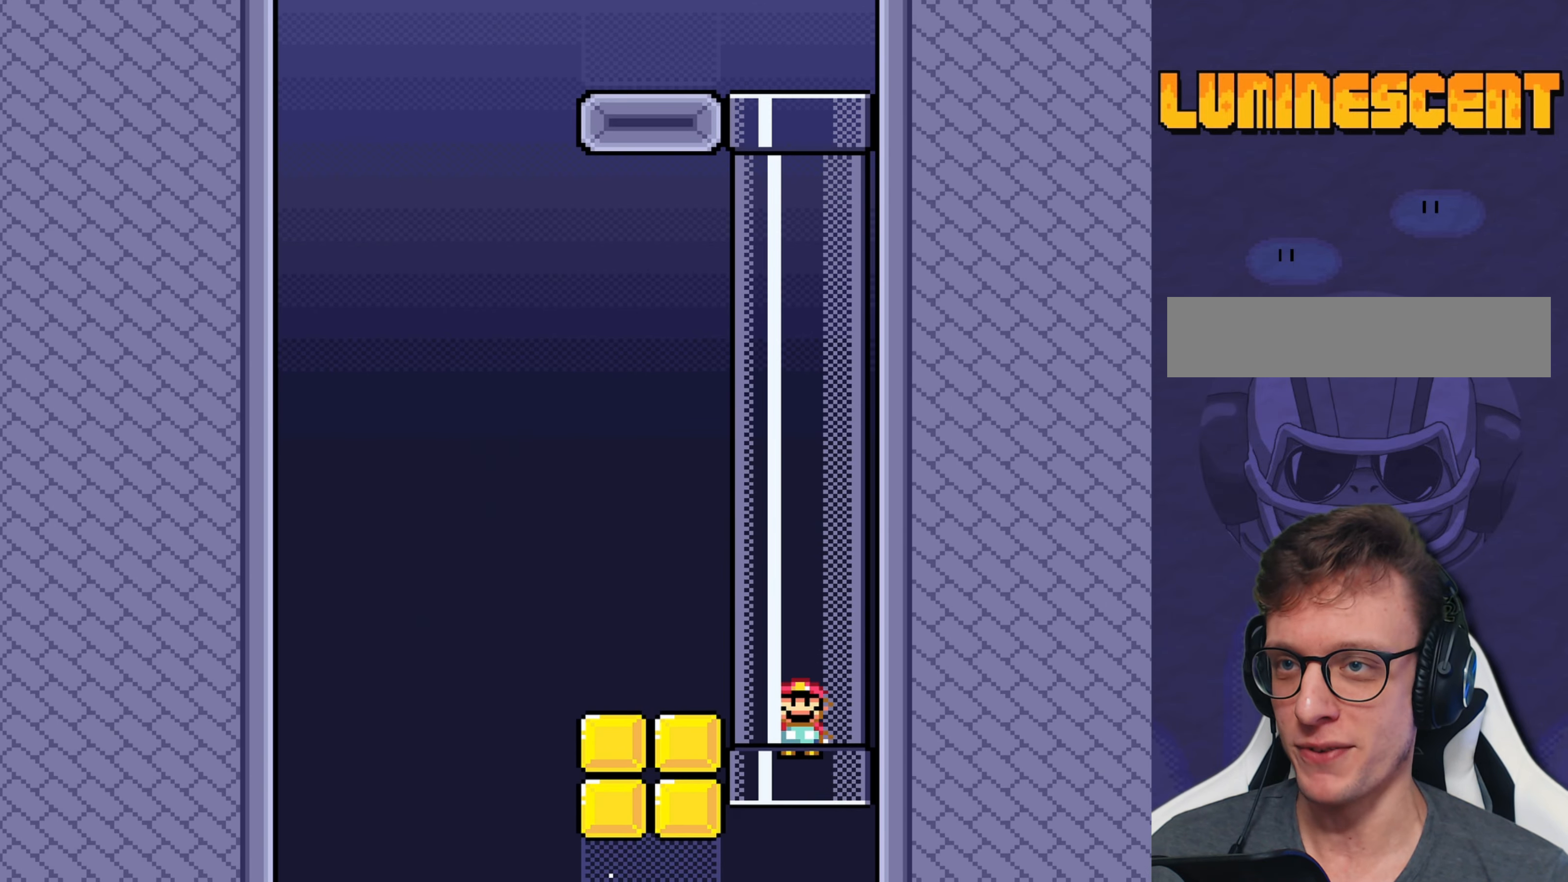
{"buttons": ["Y"], "events": [[117, "DPAD_UP", "up"], [184, "B", "up"]]}
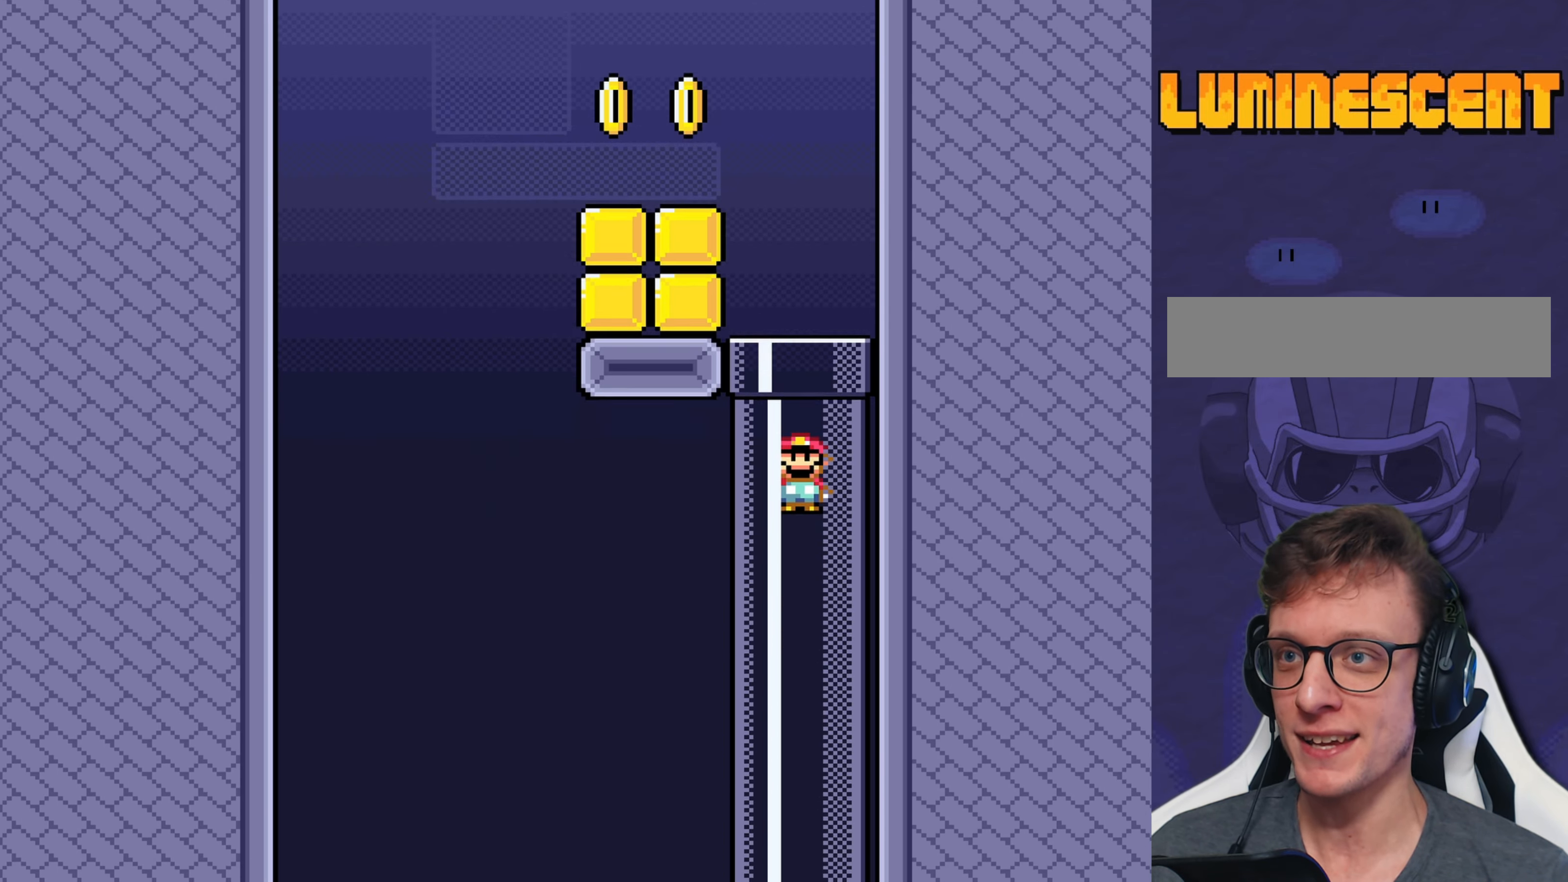
{"buttons": ["B", "Y", "DPAD_LEFT"], "events": [[434, "B", "down"], [434, "DPAD_LEFT", "down"]]}
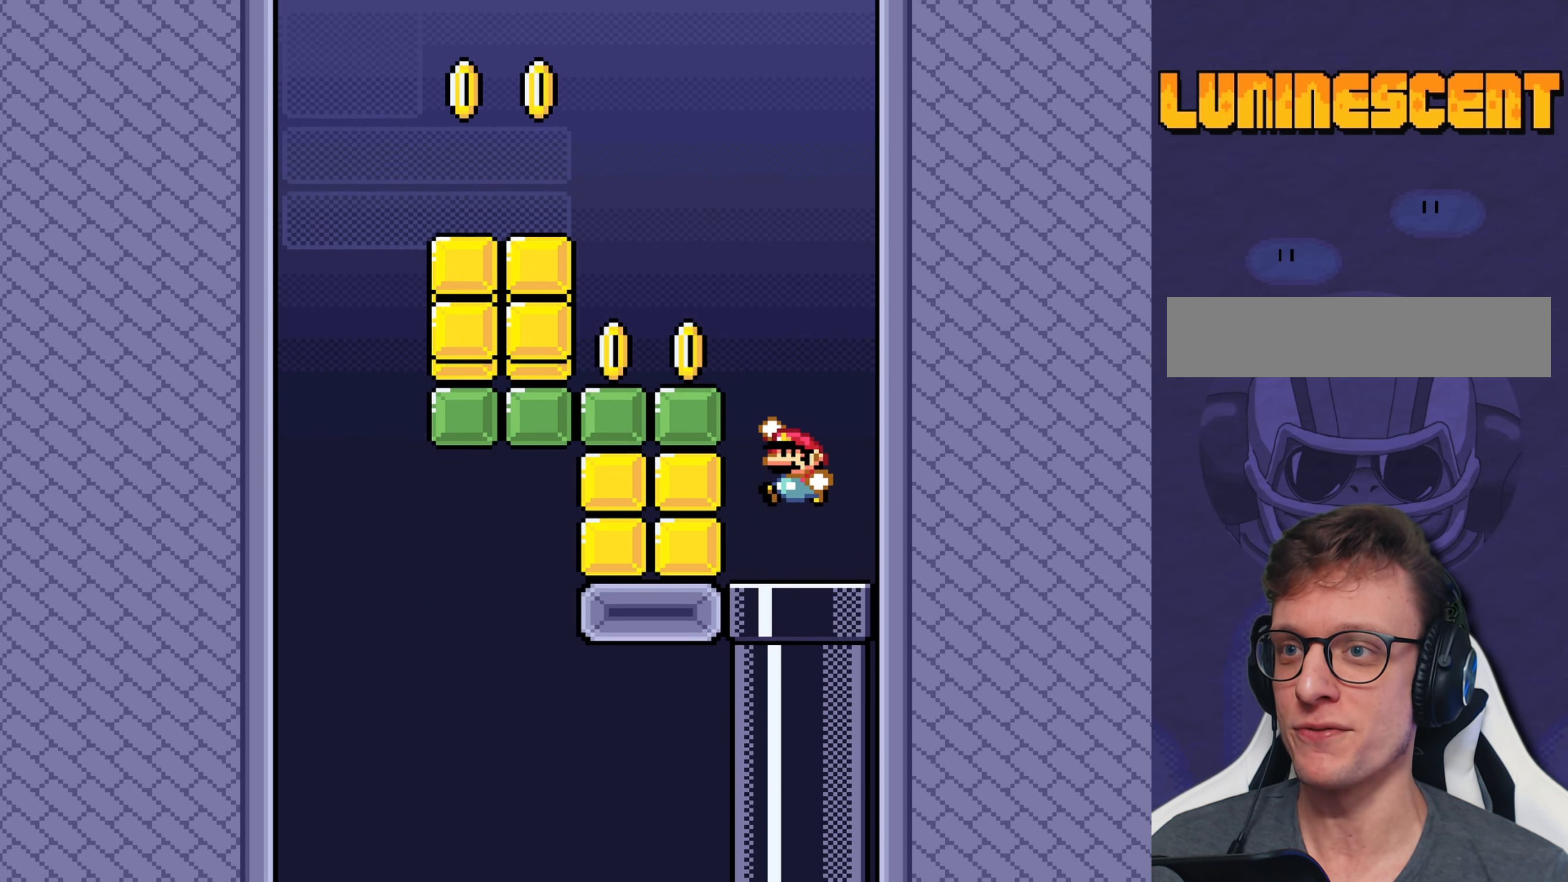
{"buttons": ["B", "Y", "DPAD_LEFT"], "events": [[134, "DPAD_LEFT", "up"], [167, "B", "up"], [234, "DPAD_LEFT", "down"], [467, "B", "down"]]}
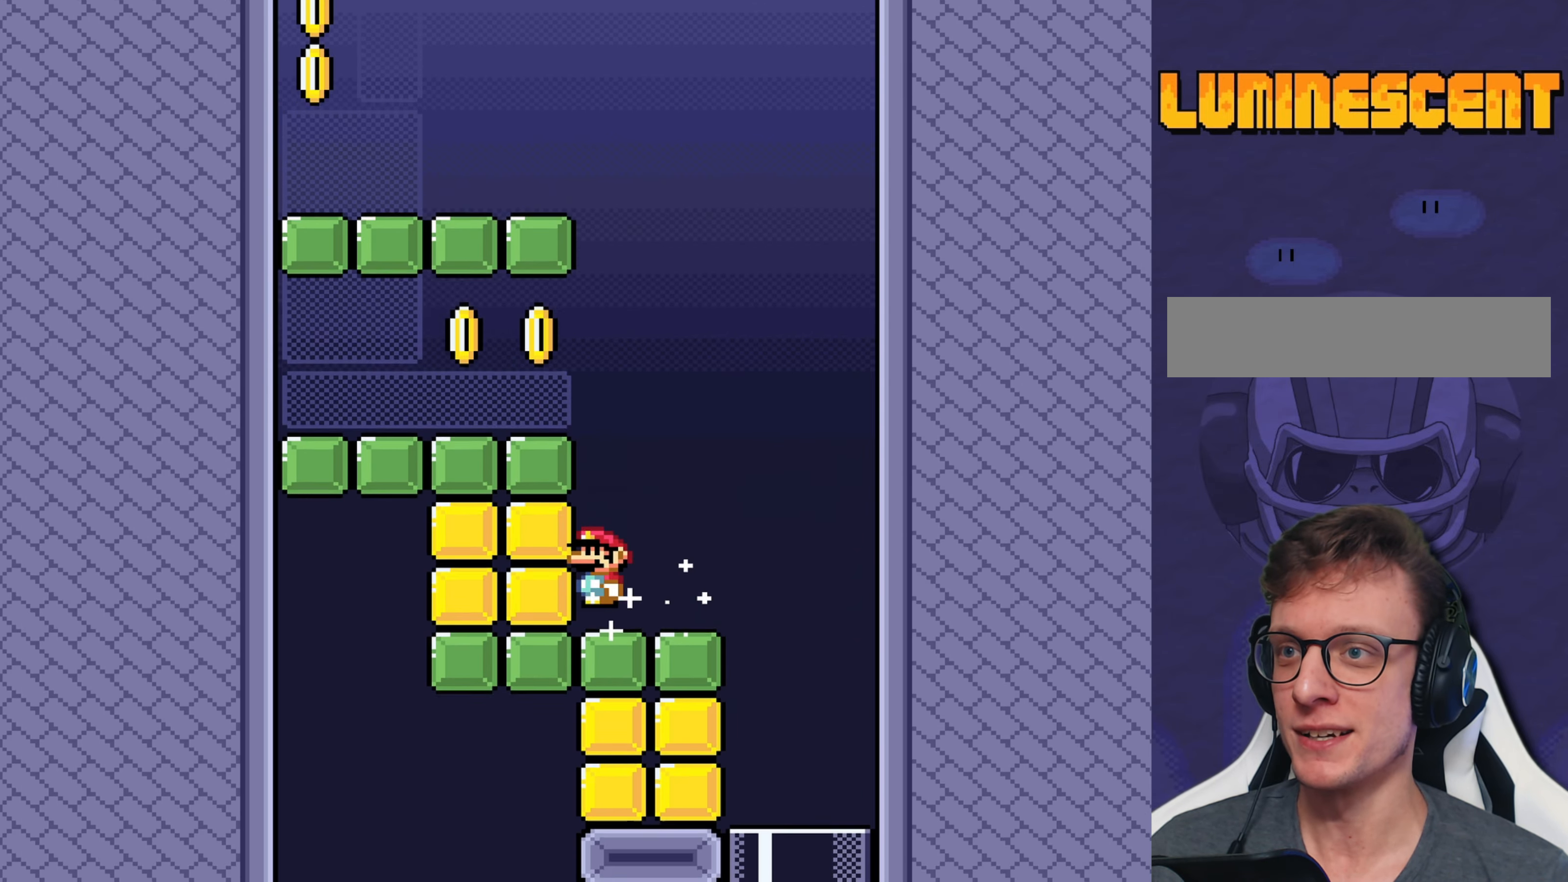
{"buttons": ["Y", "DPAD_LEFT"], "events": [[284, "B", "up"]]}
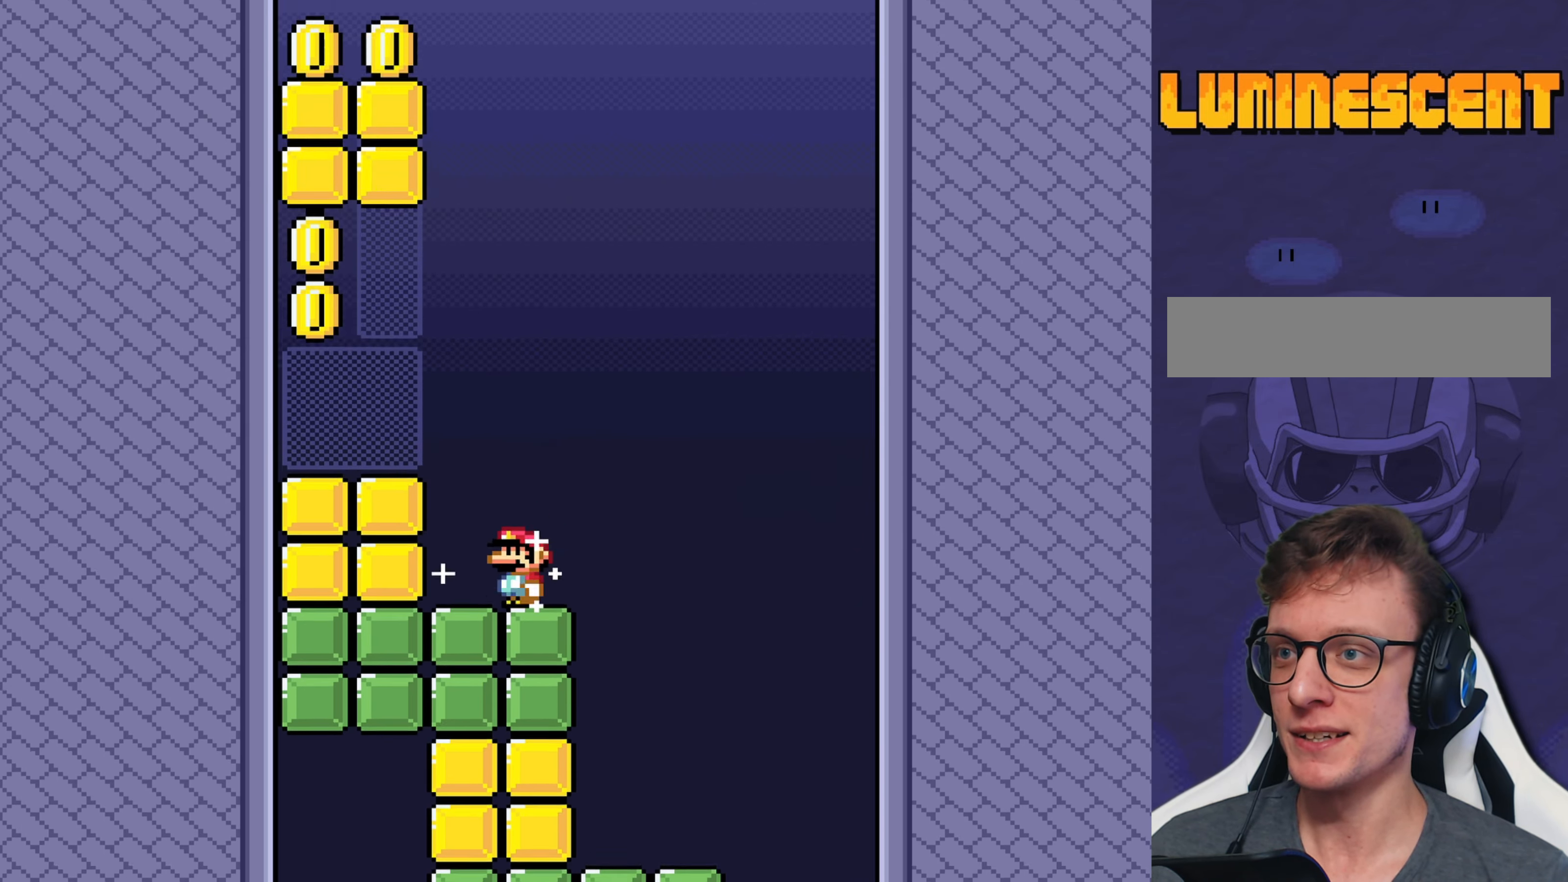
{"buttons": ["Y", "DPAD_LEFT"], "events": [[50, "B", "down"], [483, "B", "up"]]}
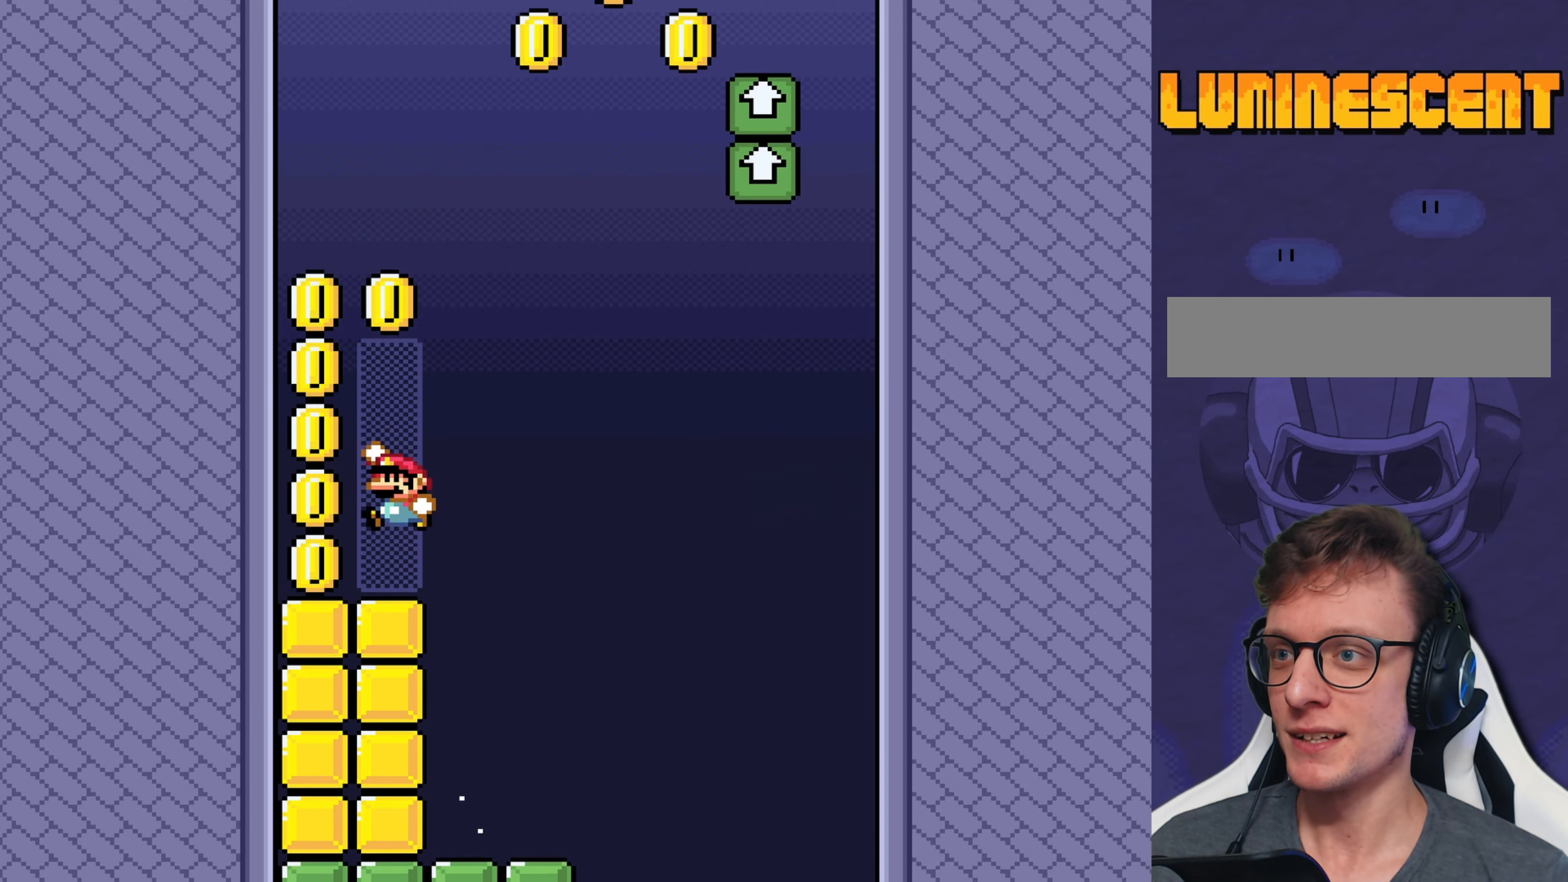
{"buttons": ["B", "Y"], "events": [[233, "B", "down"], [233, "DPAD_LEFT", "up"]]}
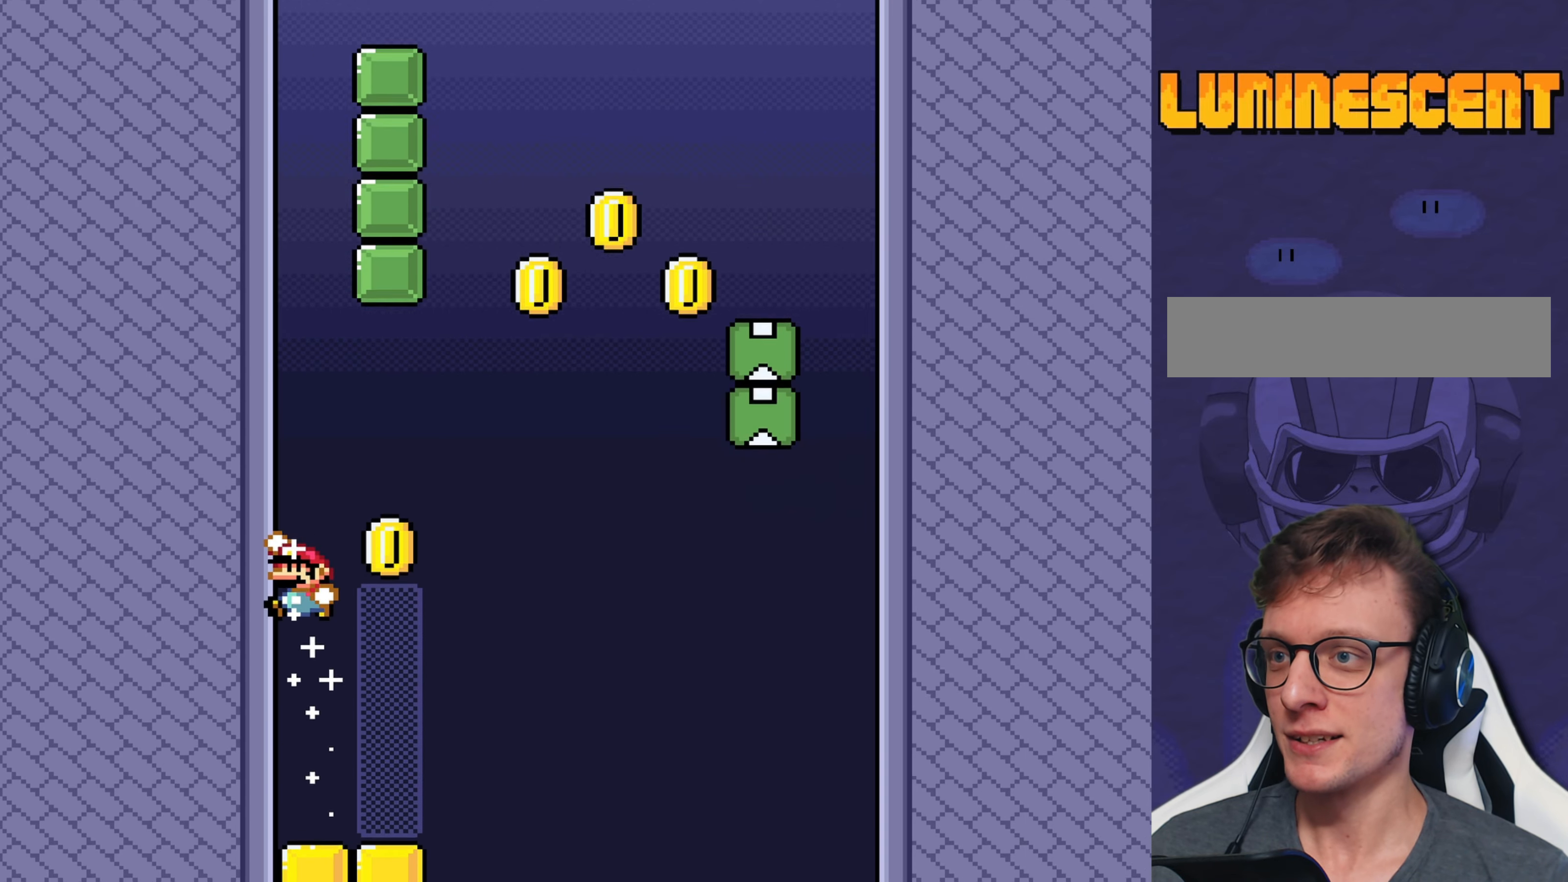
{"buttons": ["B", "Y"], "events": [[33, "DPAD_RIGHT", "down"], [233, "DPAD_RIGHT", "up"]]}
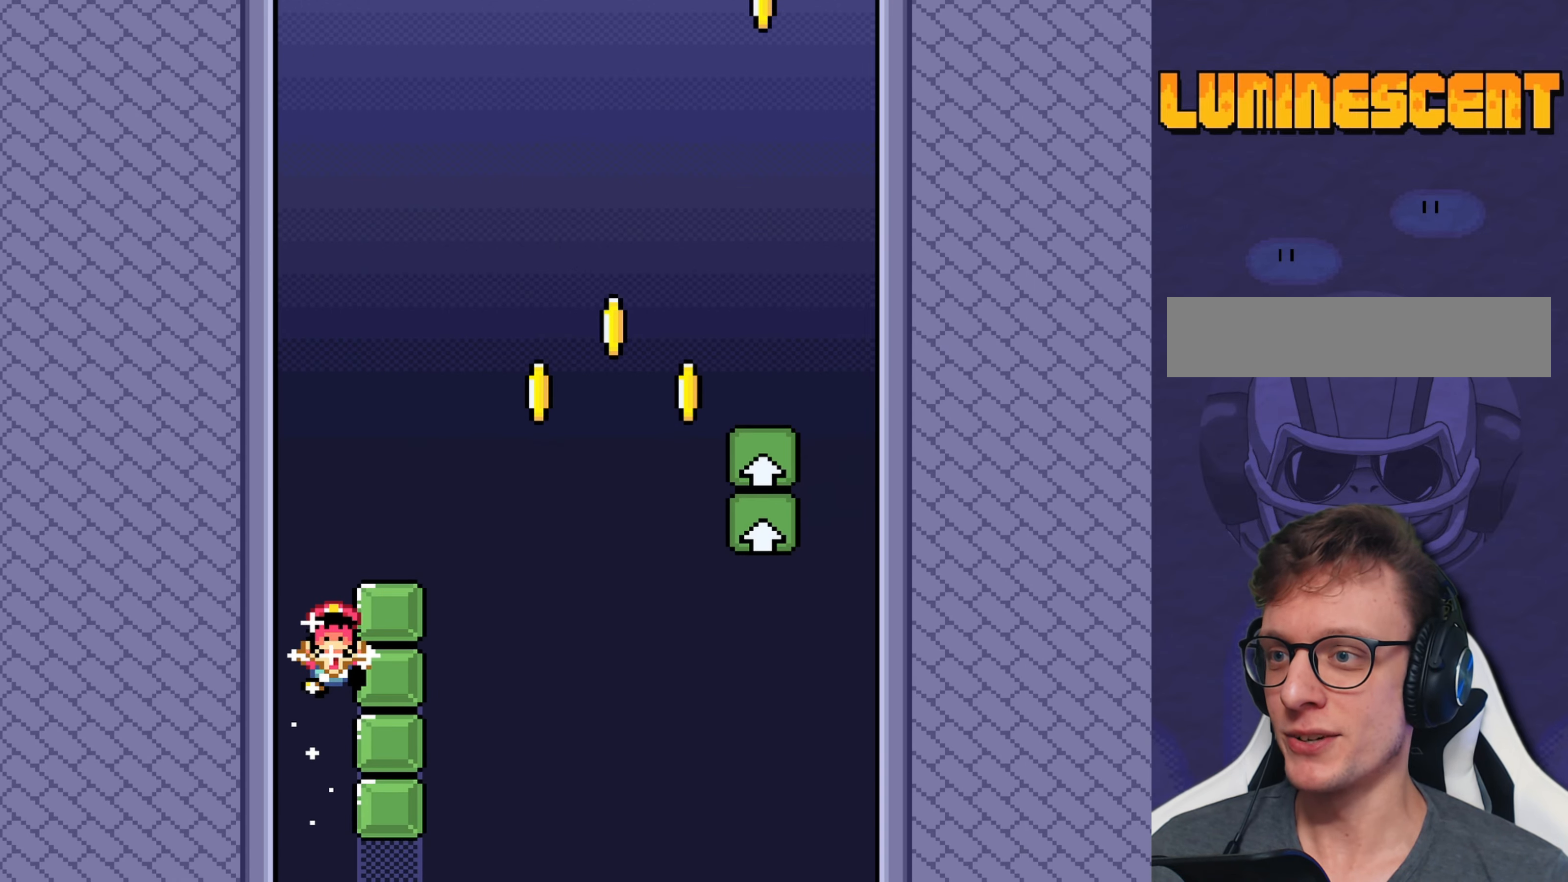
{"buttons": [], "events": [[83, "B", "up"], [133, "Y", "up"], [283, "A", "down"], [350, "A", "up"], [450, "A", "down"], [483, "A", "up"]]}
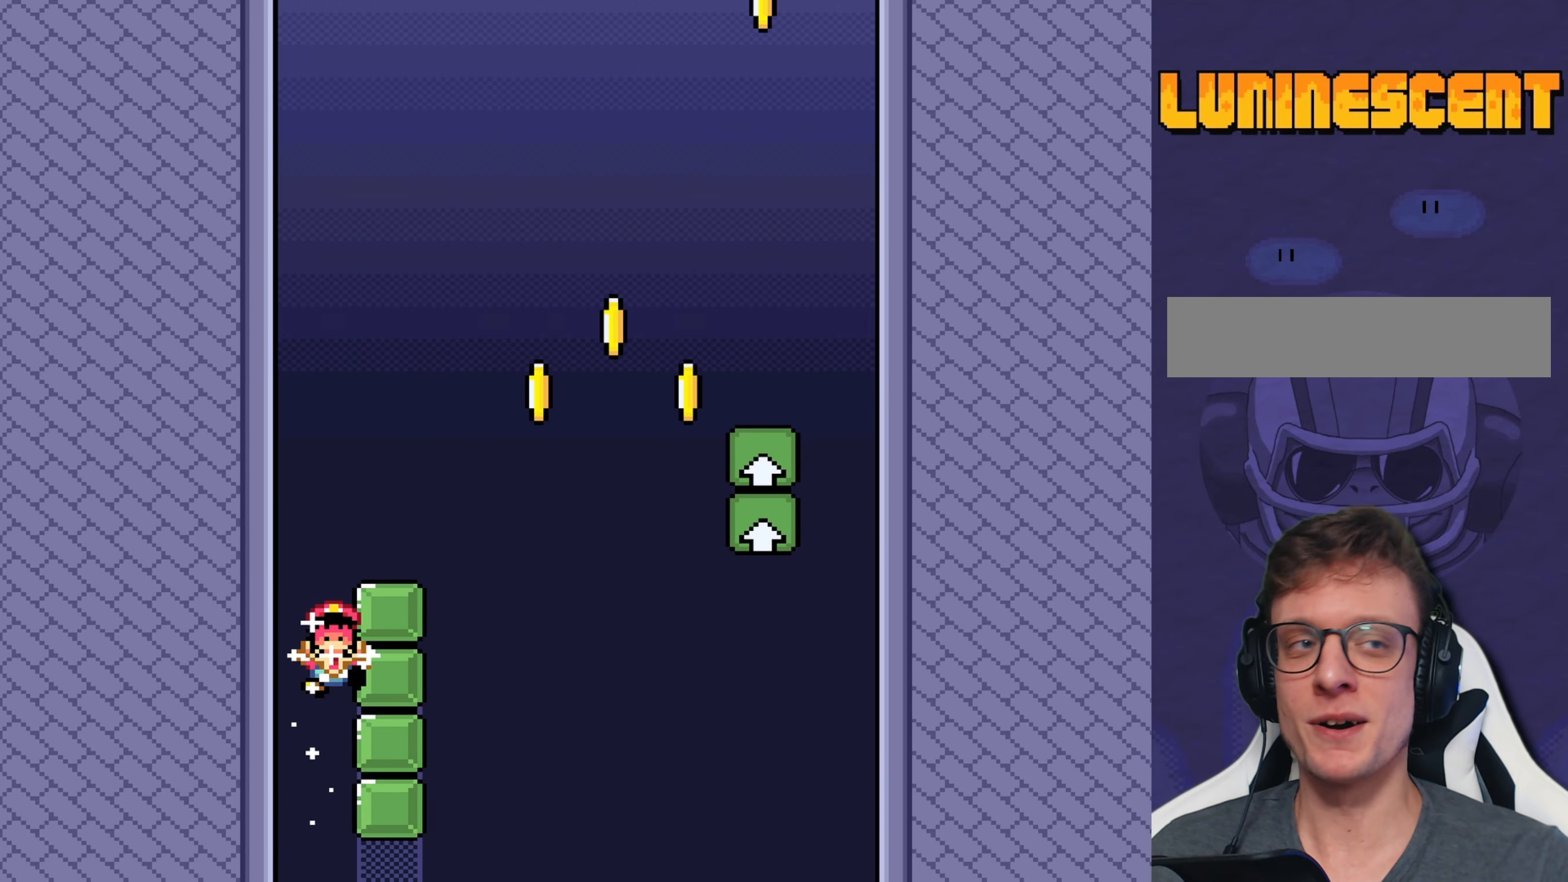
{"buttons": [], "events": []}
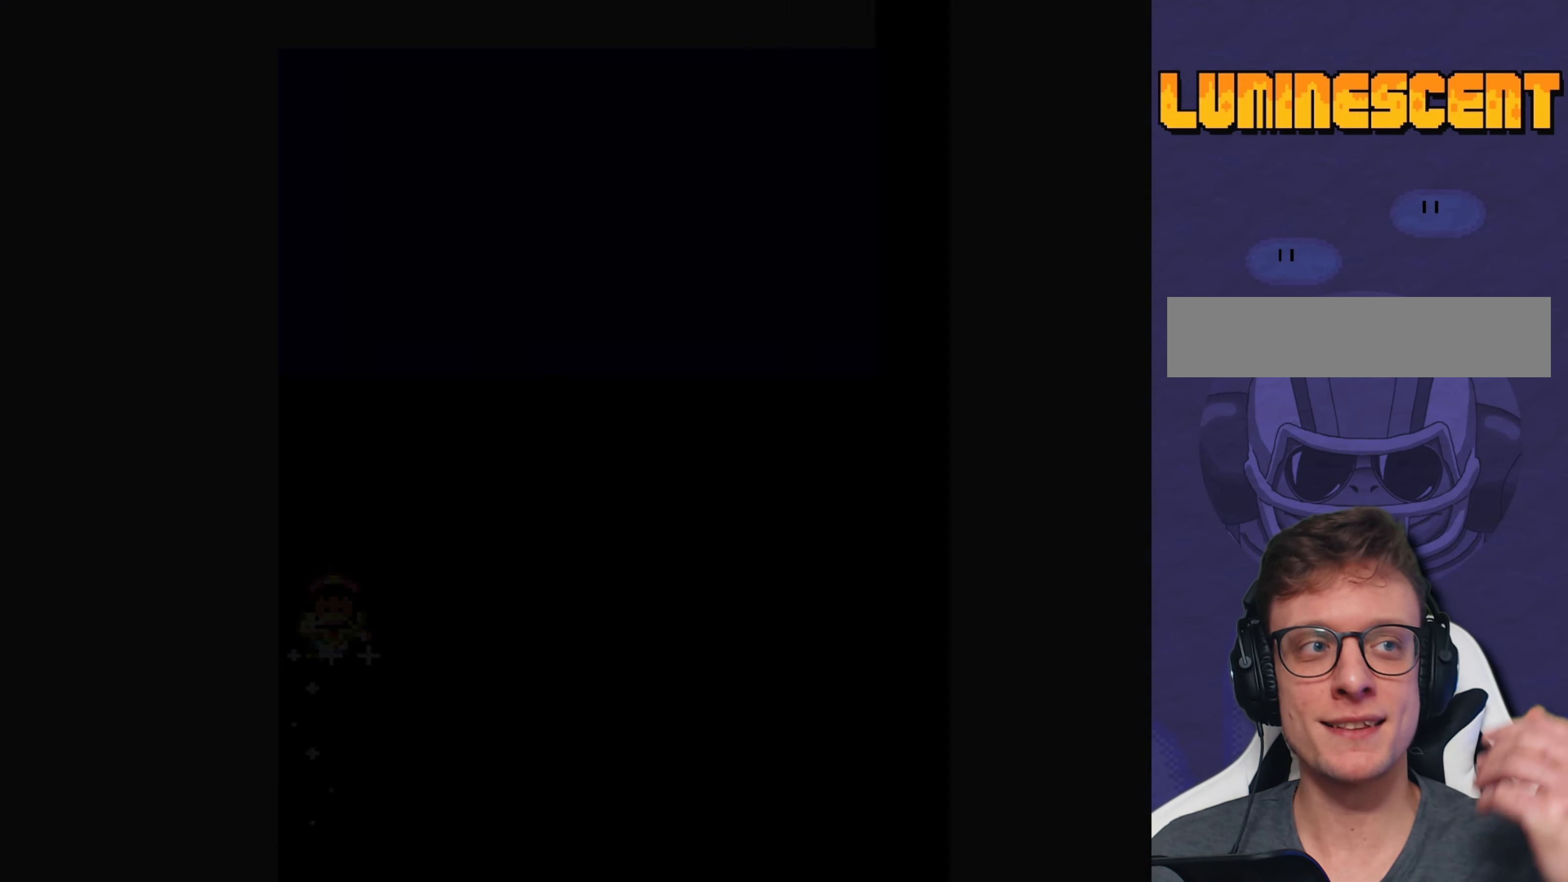
{"buttons": [], "events": []}
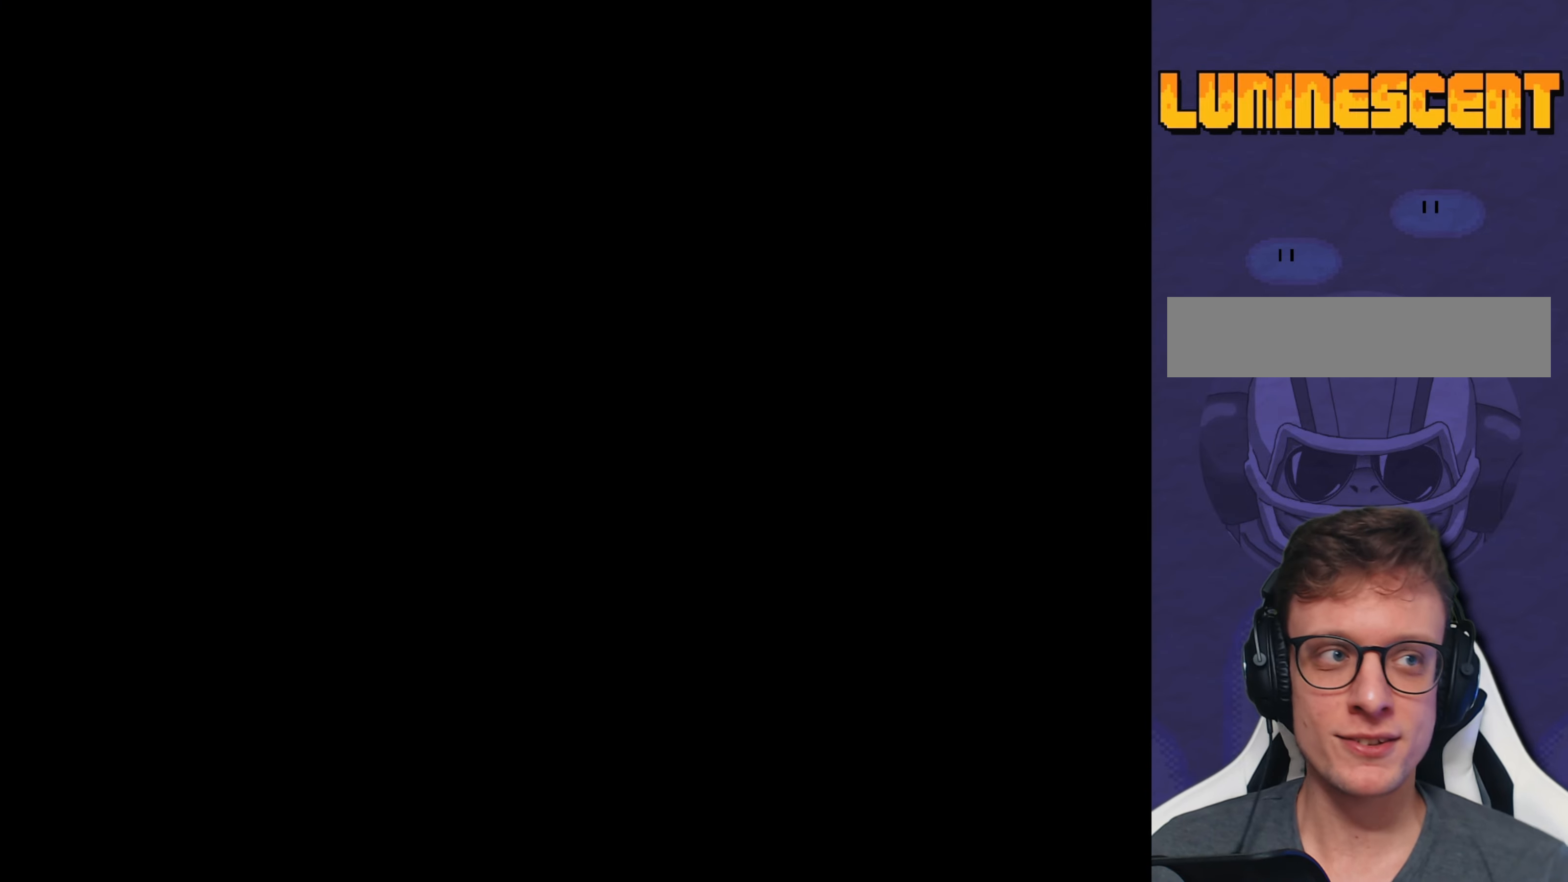
{"buttons": ["Y"], "events": [[133, "X", "down"], [133, "Y", "down"], [283, "X", "up"]]}
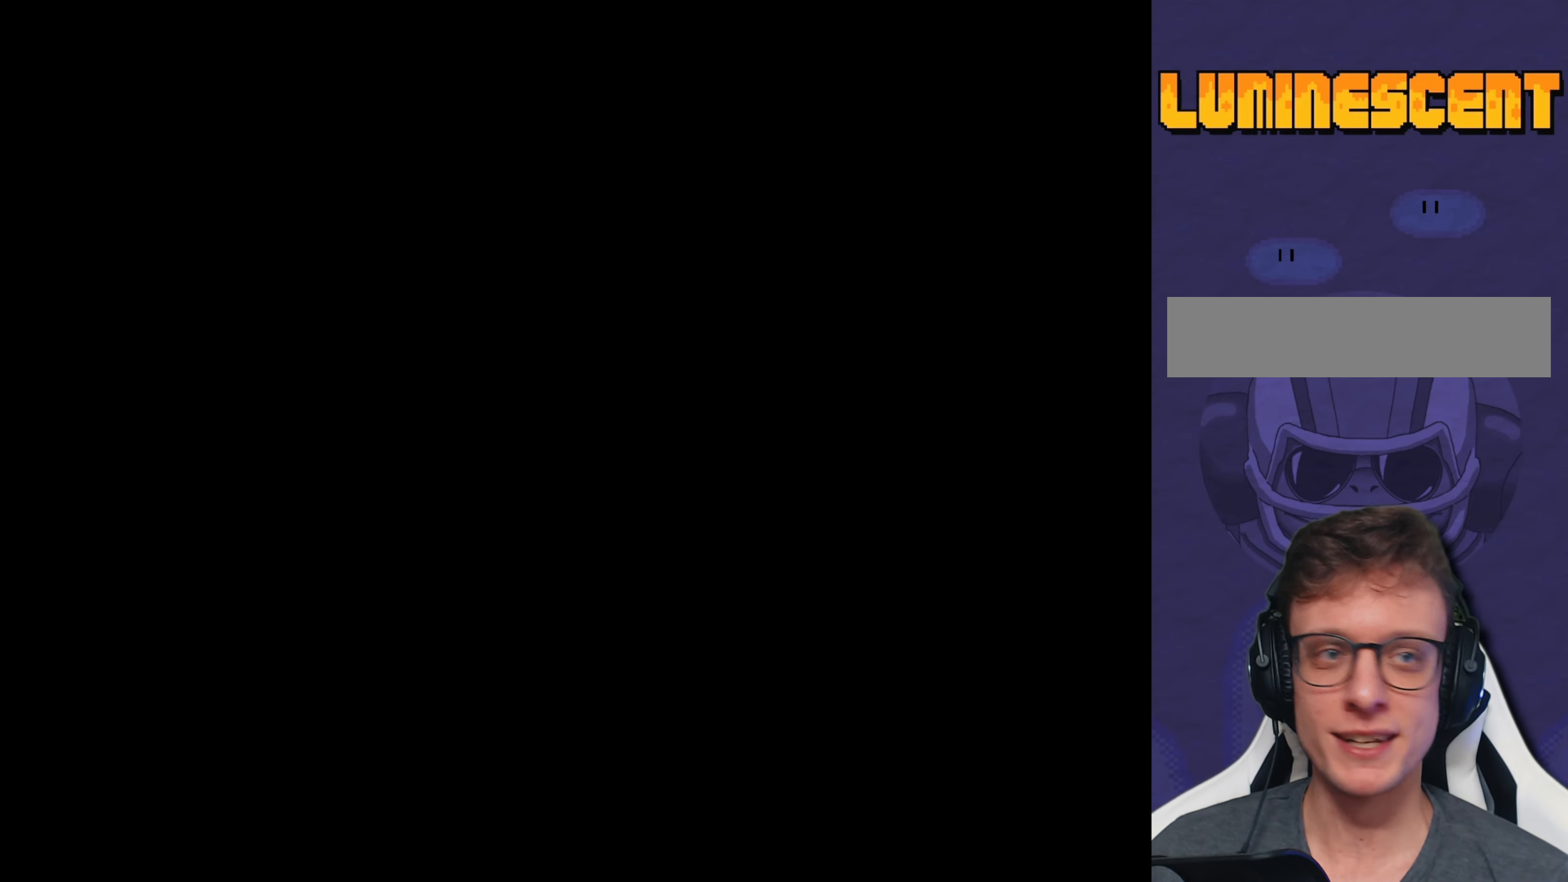
{"buttons": ["Y"], "events": []}